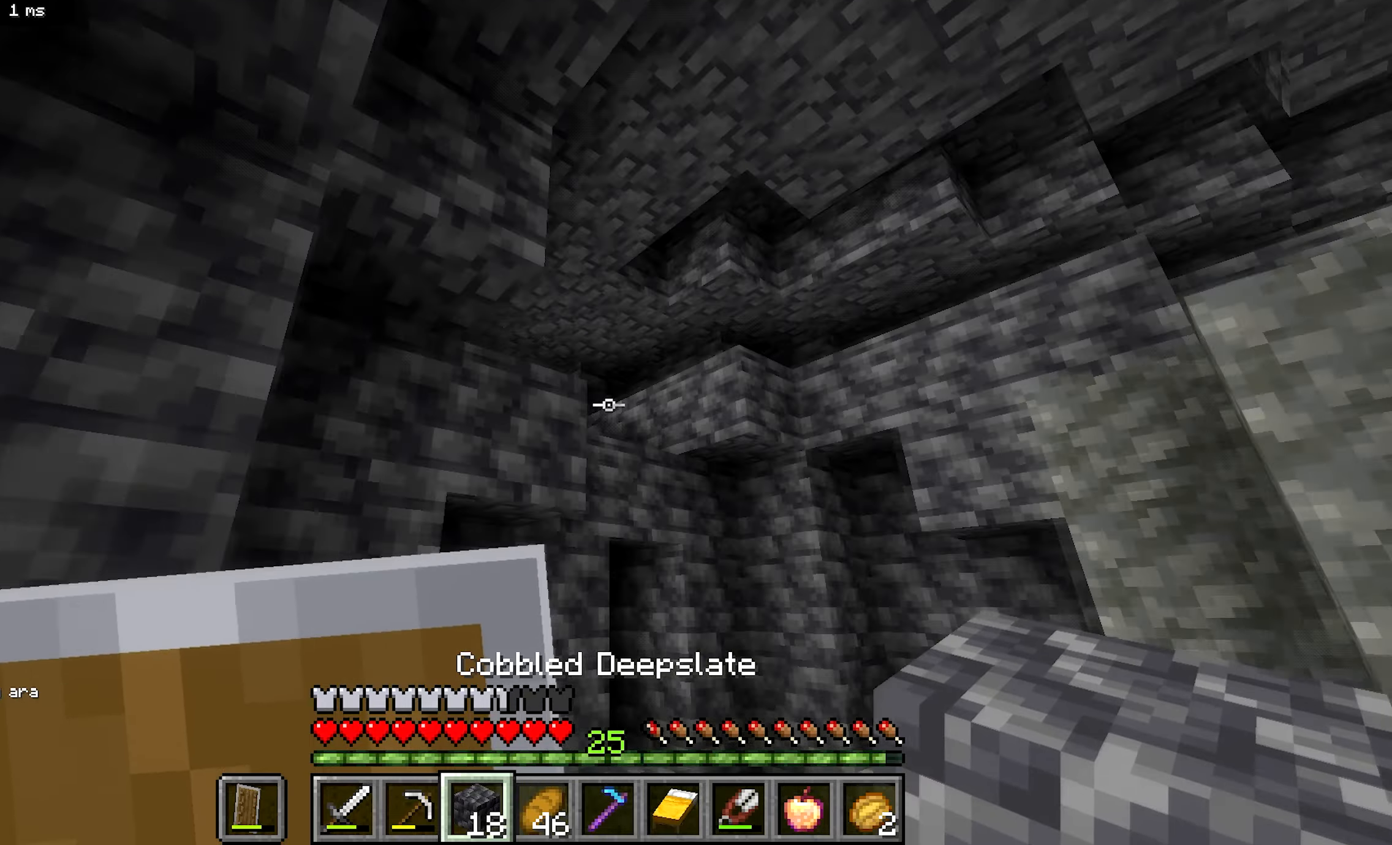
Gameplay with keyboard and mouse; each line is a JSON object with the keys and mouse buttons held at the frame after it. "events" lists presses ("down") and releases ("up") of "a", "b", "d", "s", "mouse_left" and "mouse_right" between this image and that frame as [ms after this image, input, new state], when the widget could be followed in between. "mouse_left", "mouse_right" = the "left", "right" buttons of the "mouse" list. No other keys are recorded. Fast repeated clicks can show as one long hold. Mouse movement is not recorded.
{"keys": ["a"], "mouse": [], "events": [[400, "b", "up"], [434, "a", "down"], [434, "d", "up"]]}
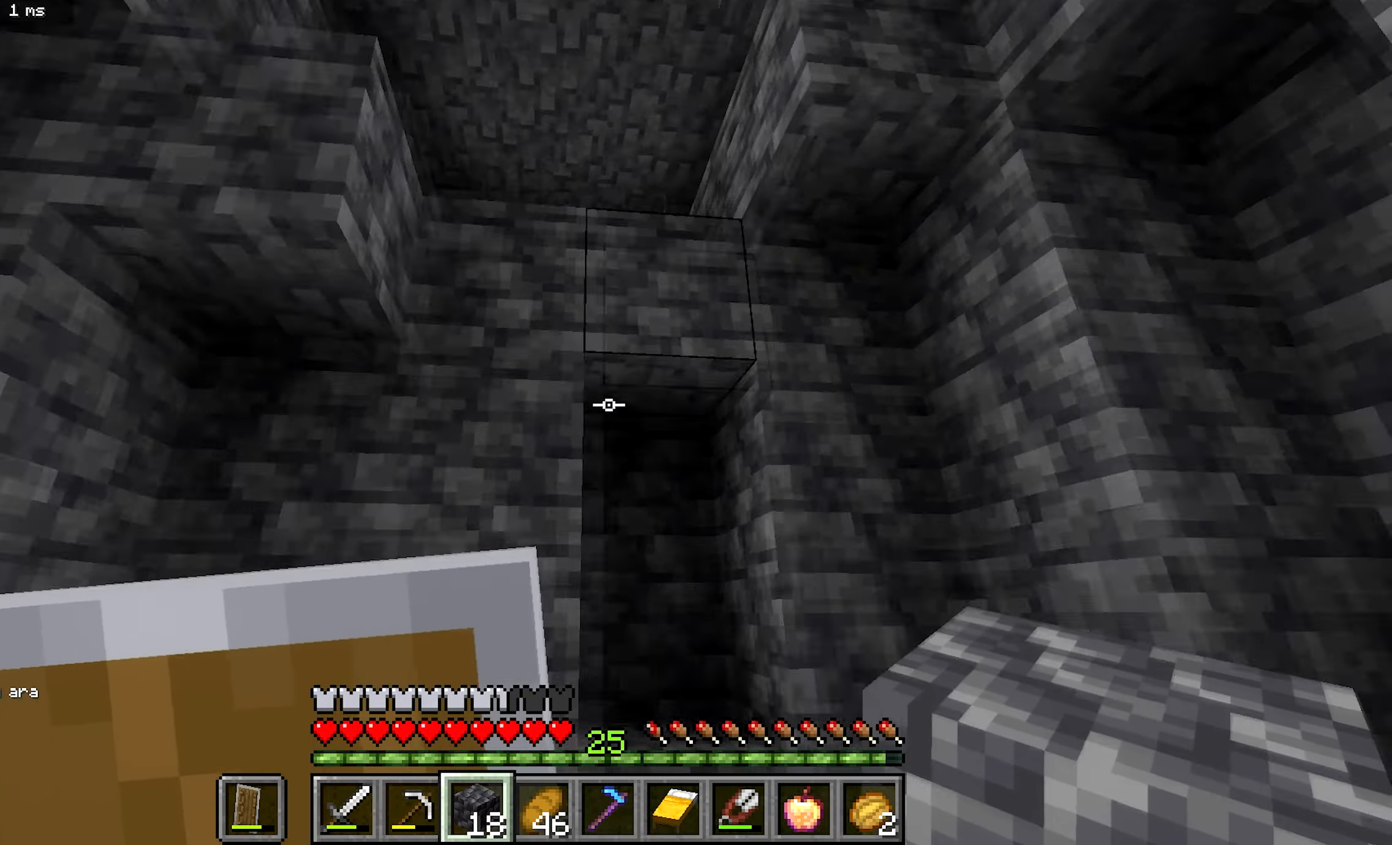
{"keys": [], "mouse": [], "events": [[34, "a", "up"], [84, "d", "down"], [317, "b", "down"], [317, "d", "up"], [500, "b", "up"]]}
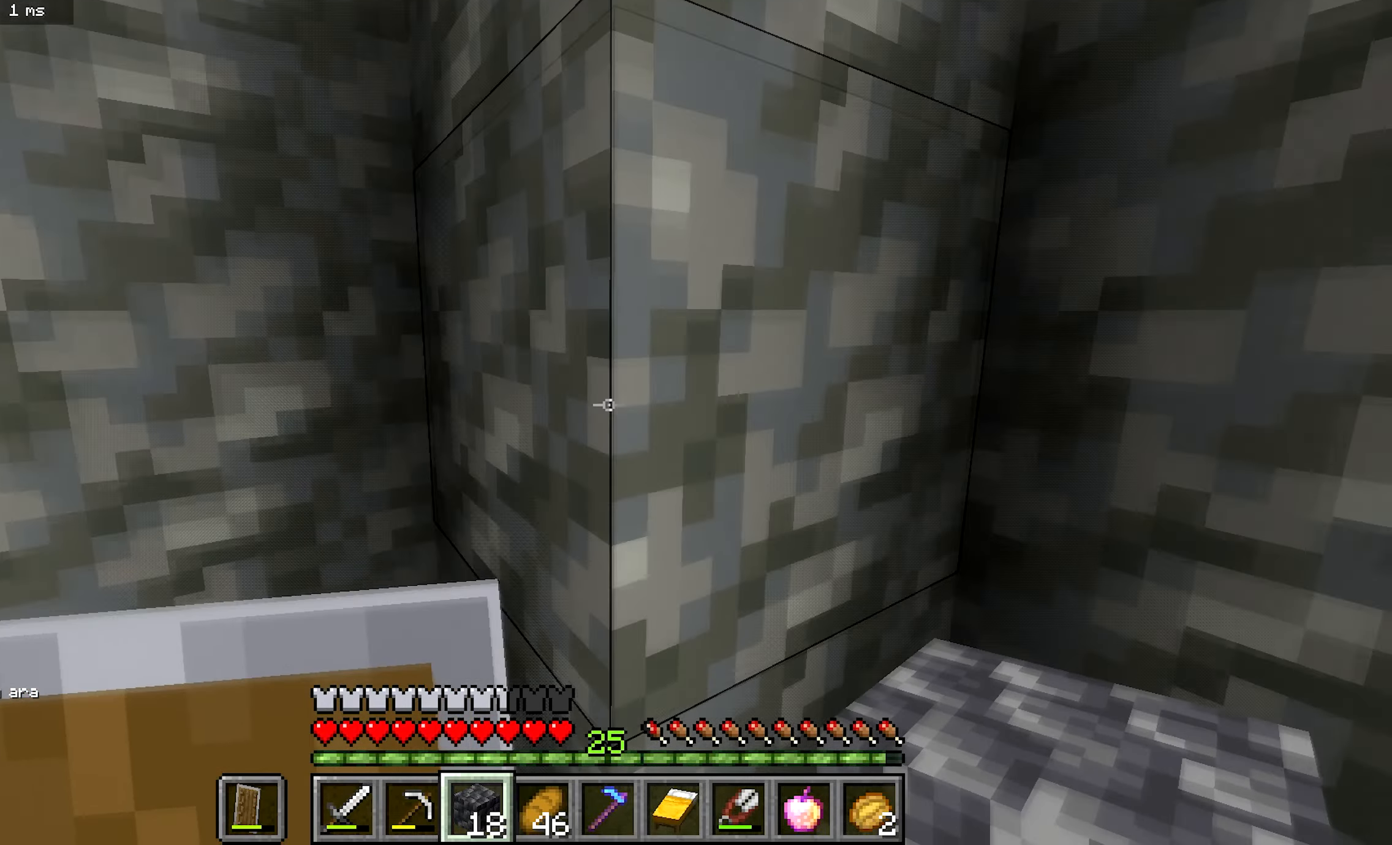
{"keys": ["s"], "mouse": [], "events": [[300, "mouse_right", "down"], [434, "s", "down"], [450, "mouse_right", "up"]]}
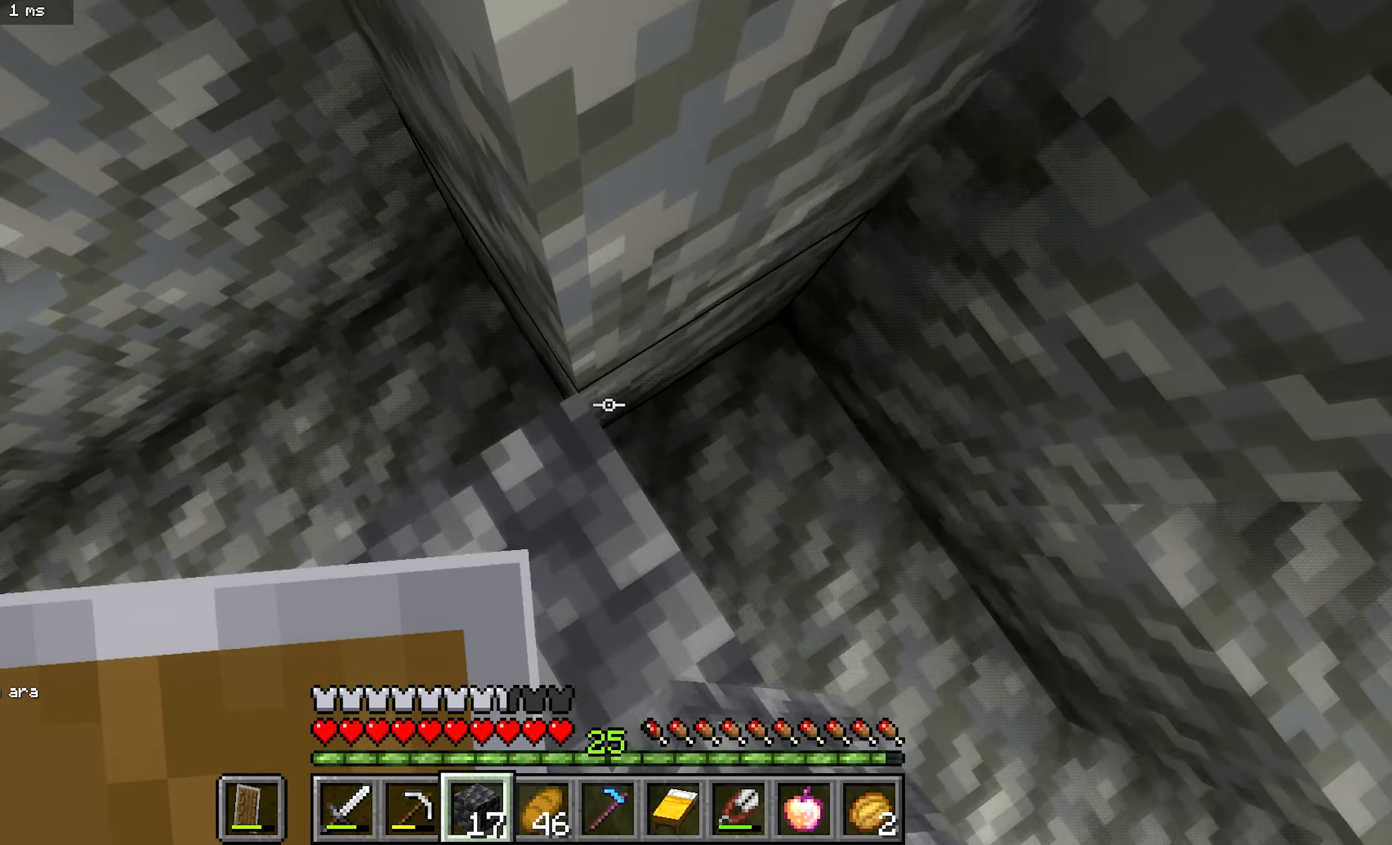
{"keys": [], "mouse": [], "events": [[67, "s", "up"], [184, "a", "down"], [250, "mouse_right", "down"], [350, "a", "up"], [350, "mouse_right", "up"]]}
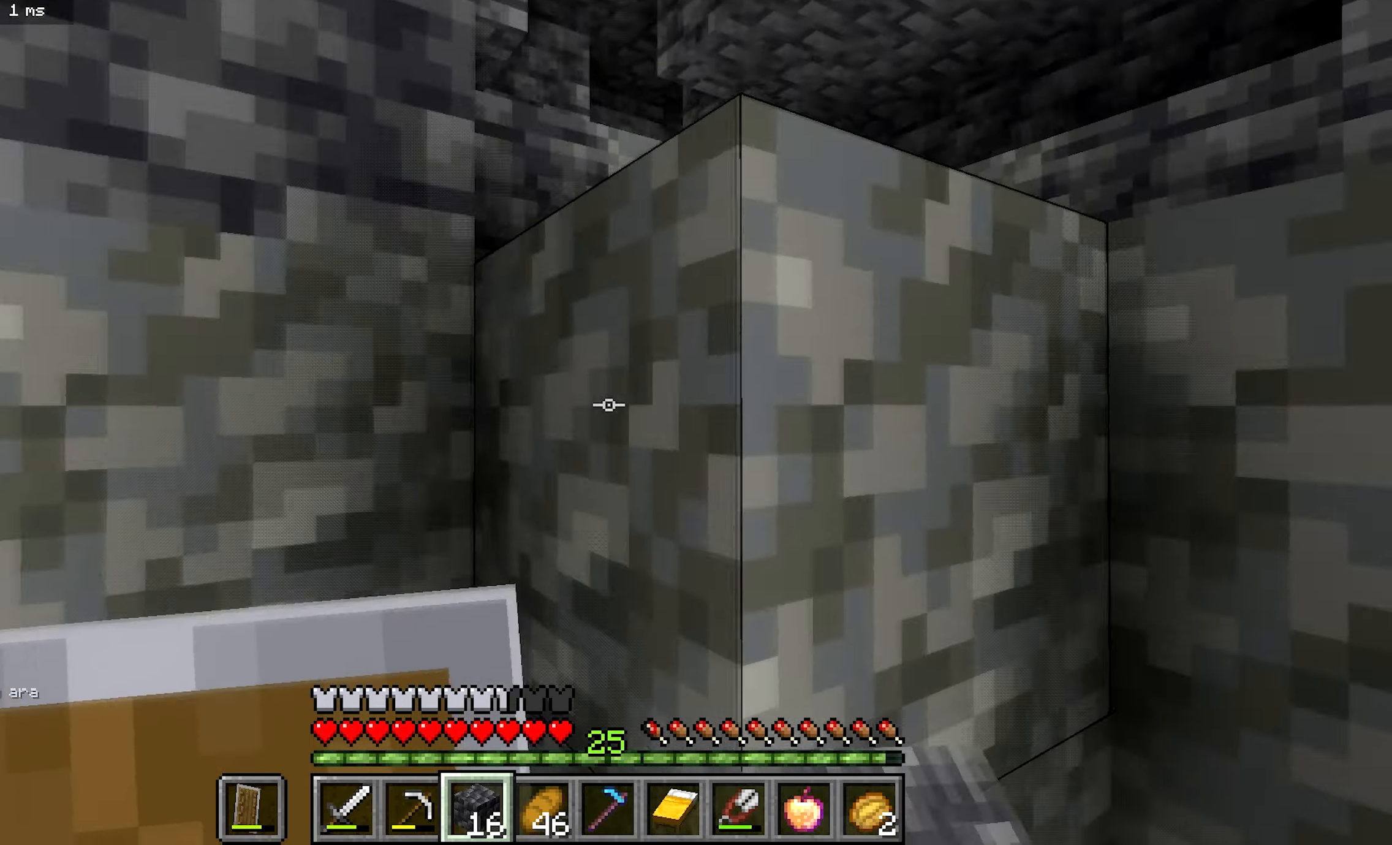
{"keys": [], "mouse": [], "events": [[200, "mouse_right", "down"], [234, "b", "down"], [300, "d", "down"], [317, "mouse_right", "up"], [367, "b", "up"], [450, "d", "up"]]}
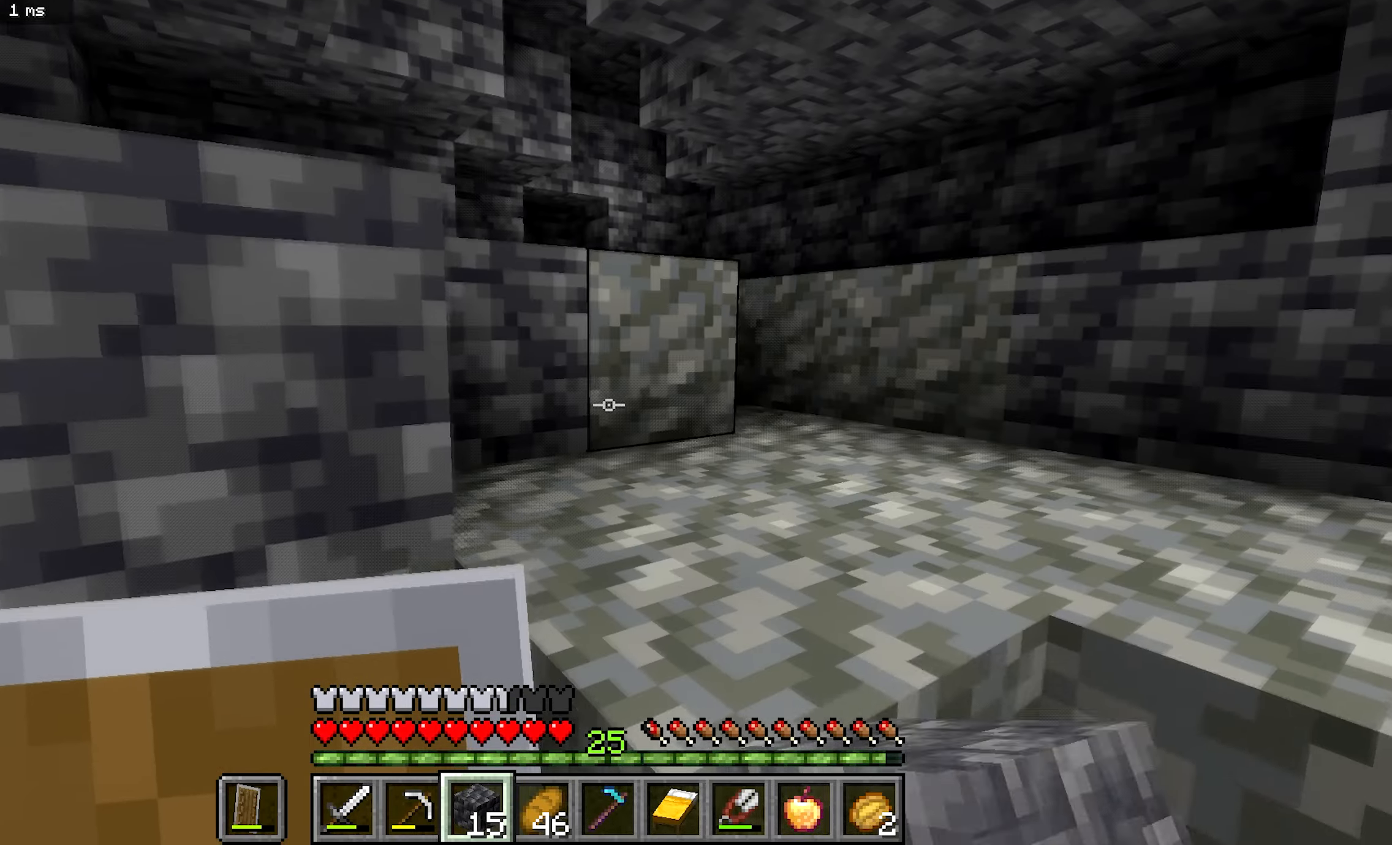
{"keys": [], "mouse": [], "events": [[267, "b", "down"], [417, "b", "up"]]}
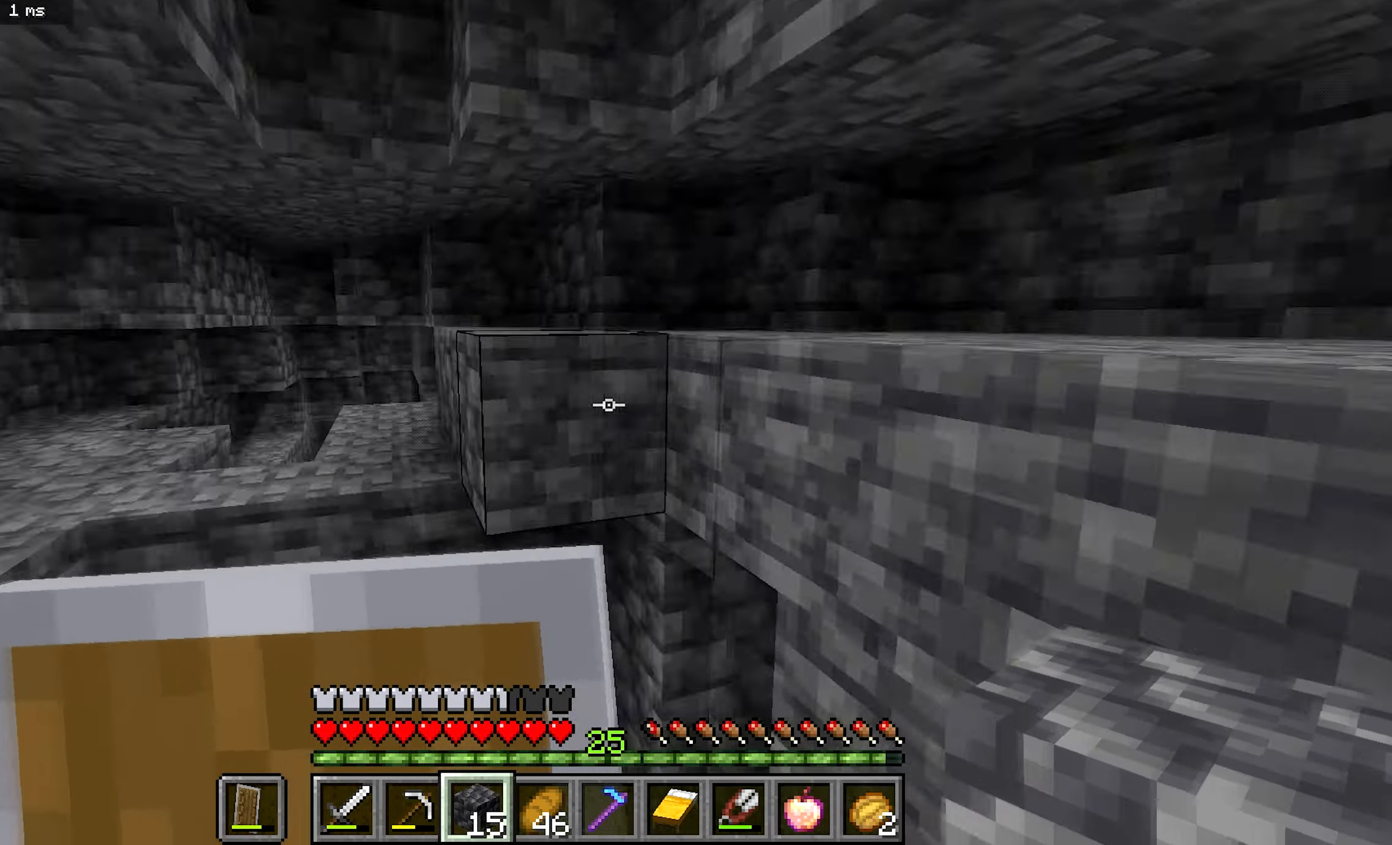
{"keys": [], "mouse": [], "events": [[234, "a", "down"], [300, "a", "up"]]}
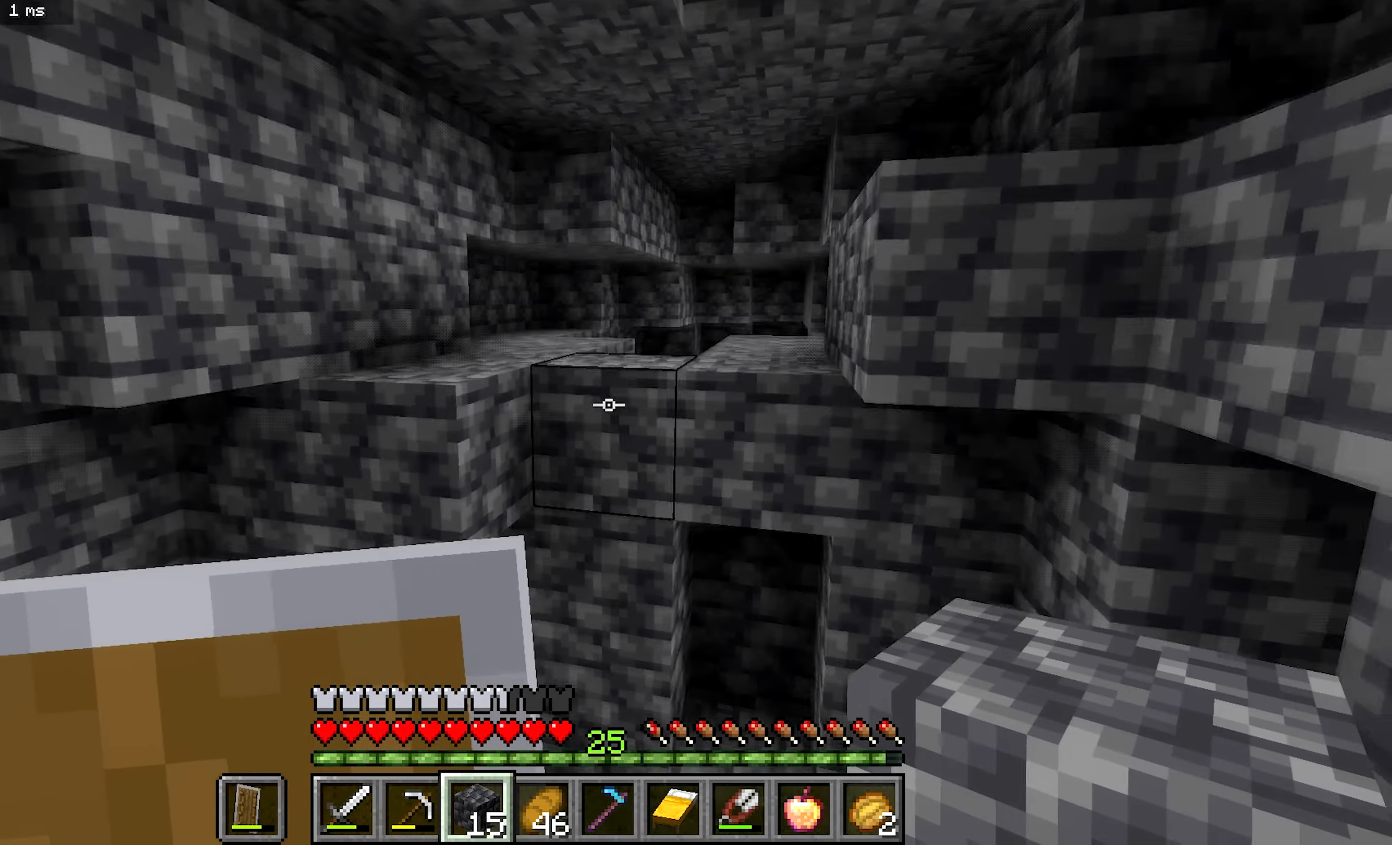
{"keys": ["b"], "mouse": [], "events": [[217, "b", "down"], [250, "mouse_right", "down"], [400, "mouse_right", "up"]]}
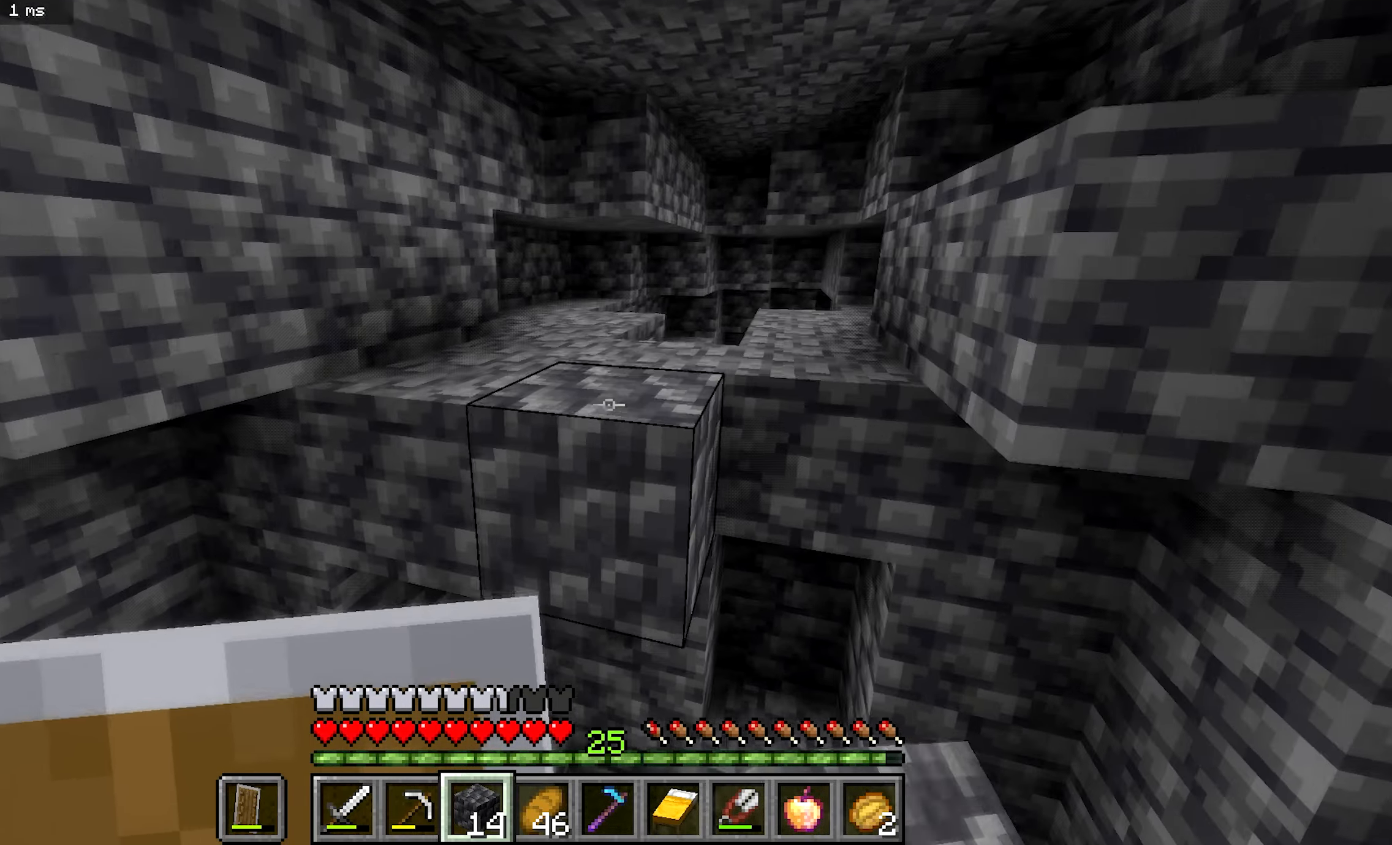
{"keys": ["b", "d"], "mouse": [], "events": [[500, "d", "down"]]}
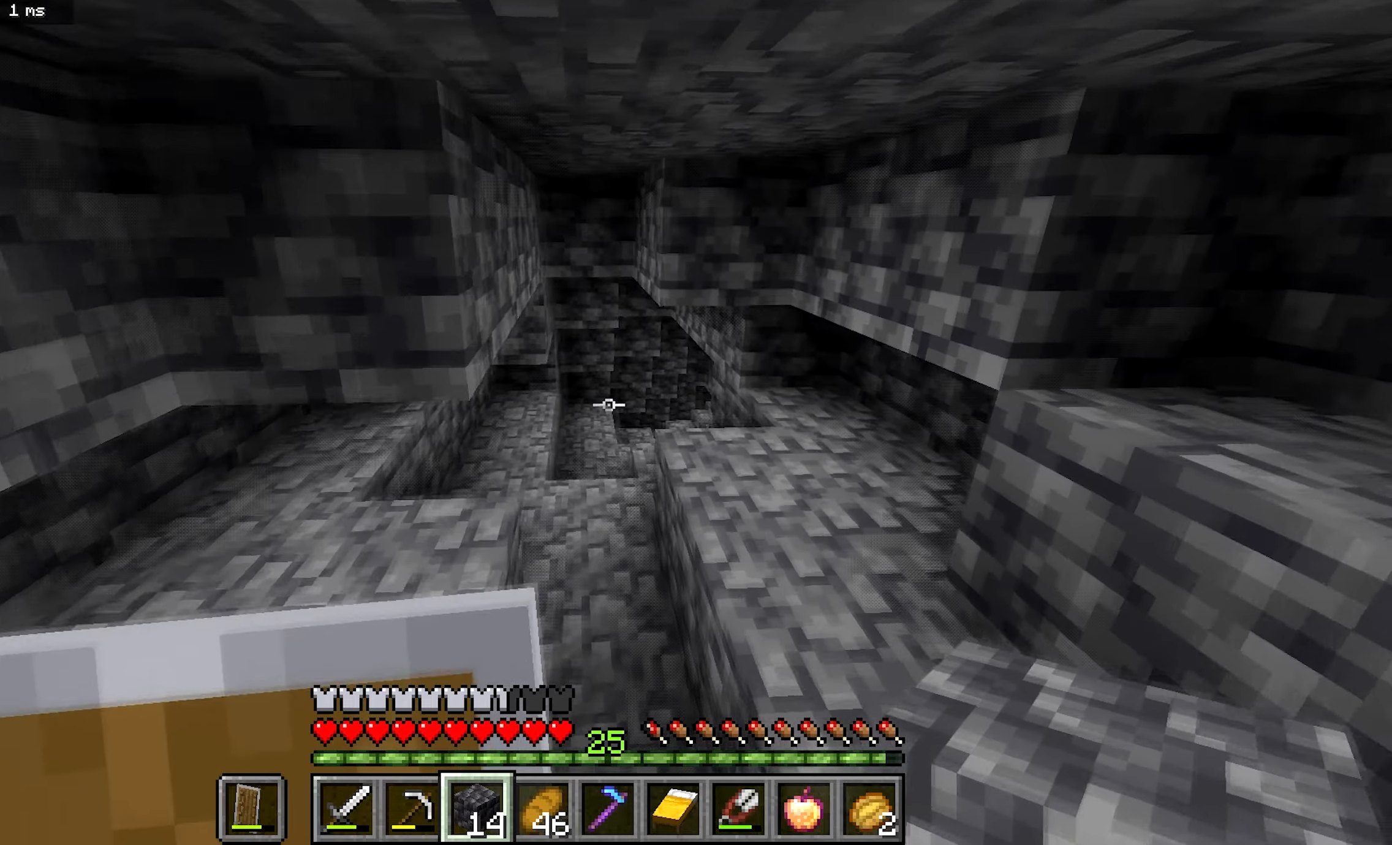
{"keys": ["s"], "mouse": [], "events": [[100, "d", "up"], [116, "a", "down"], [250, "b", "up"], [266, "s", "down"], [400, "a", "up"]]}
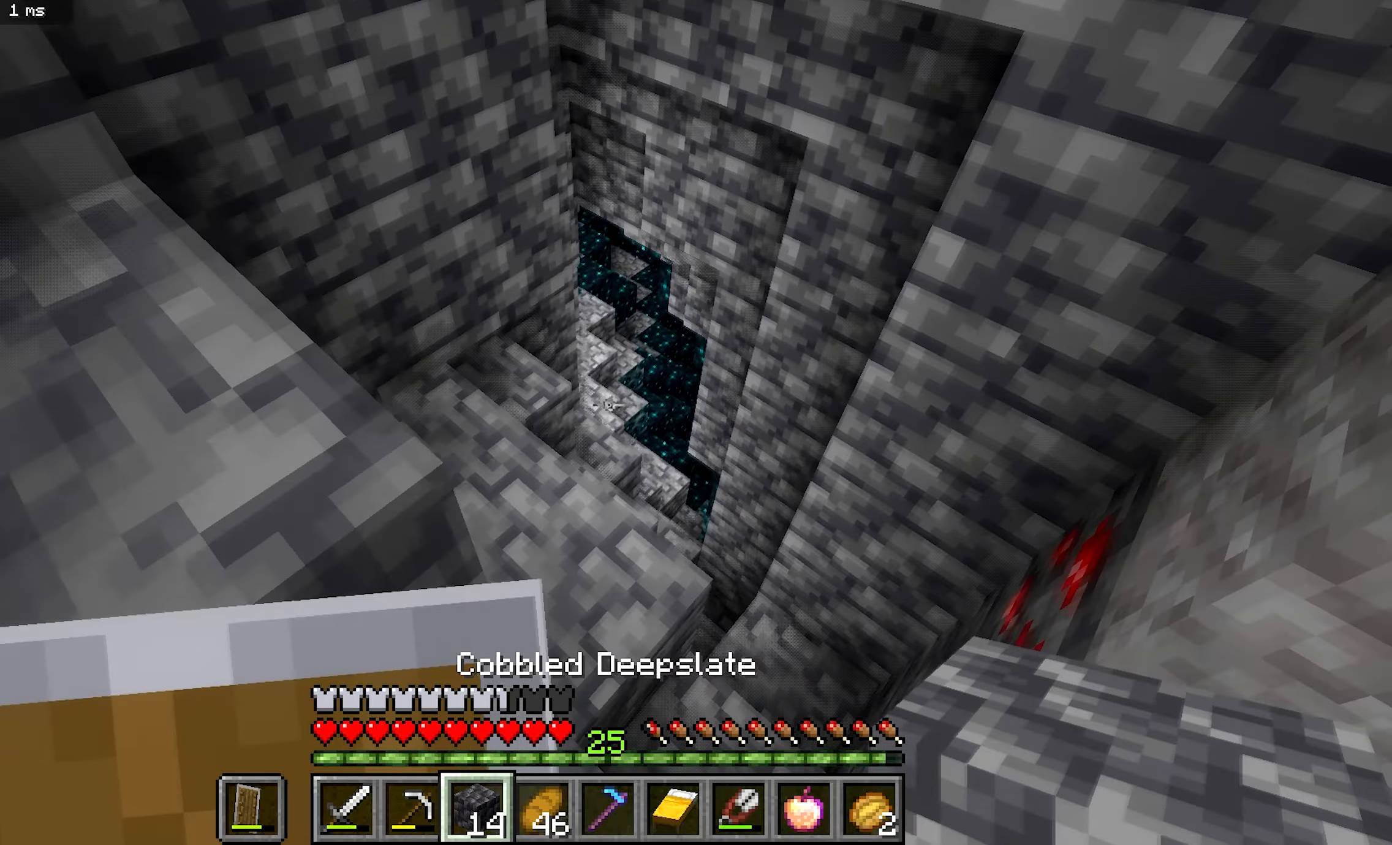
{"keys": ["a", "b"], "mouse": [], "events": [[316, "a", "down"], [400, "b", "down"], [450, "s", "up"]]}
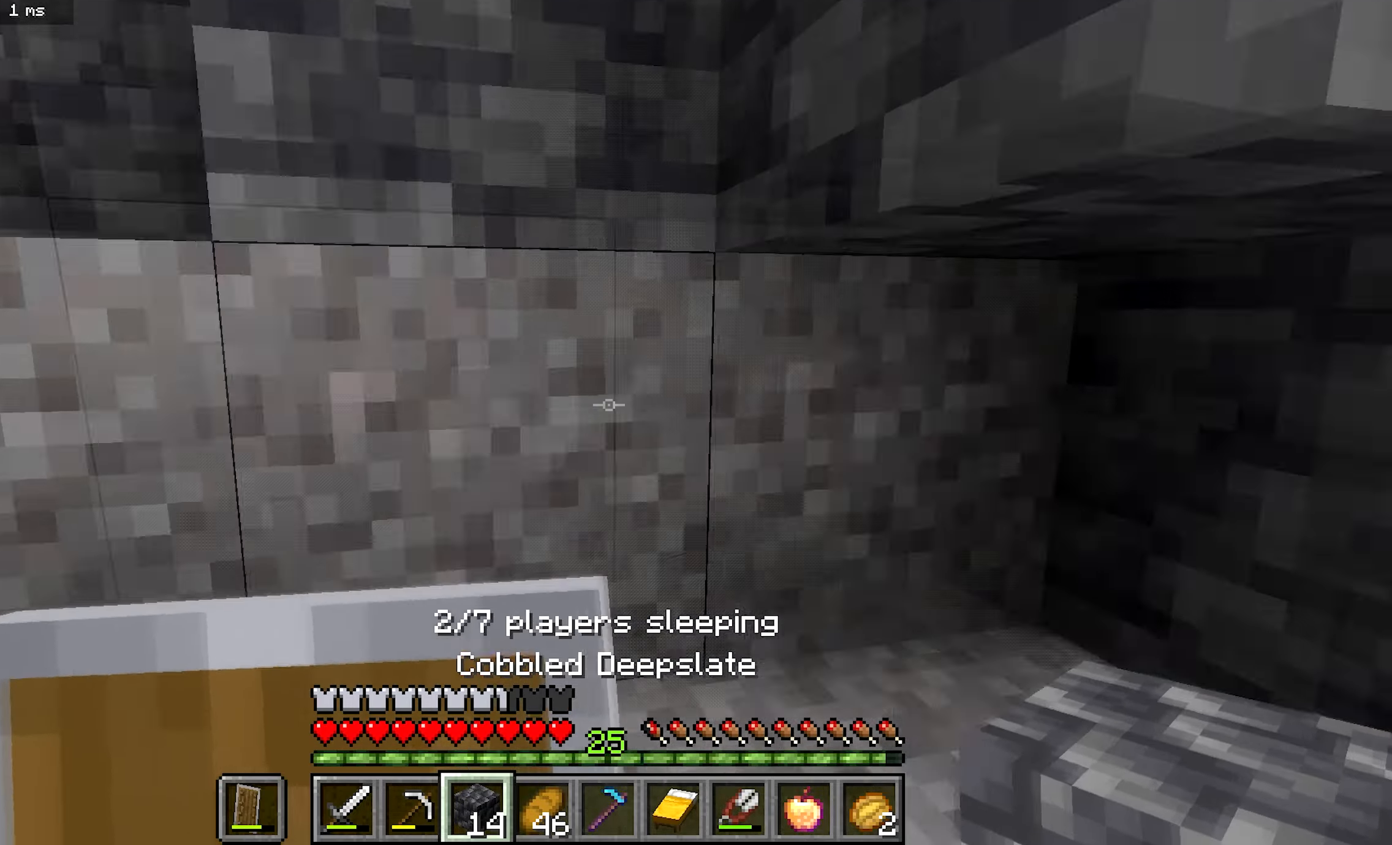
{"keys": ["a", "b"], "mouse": [], "events": [[216, "a", "up"], [383, "a", "down"]]}
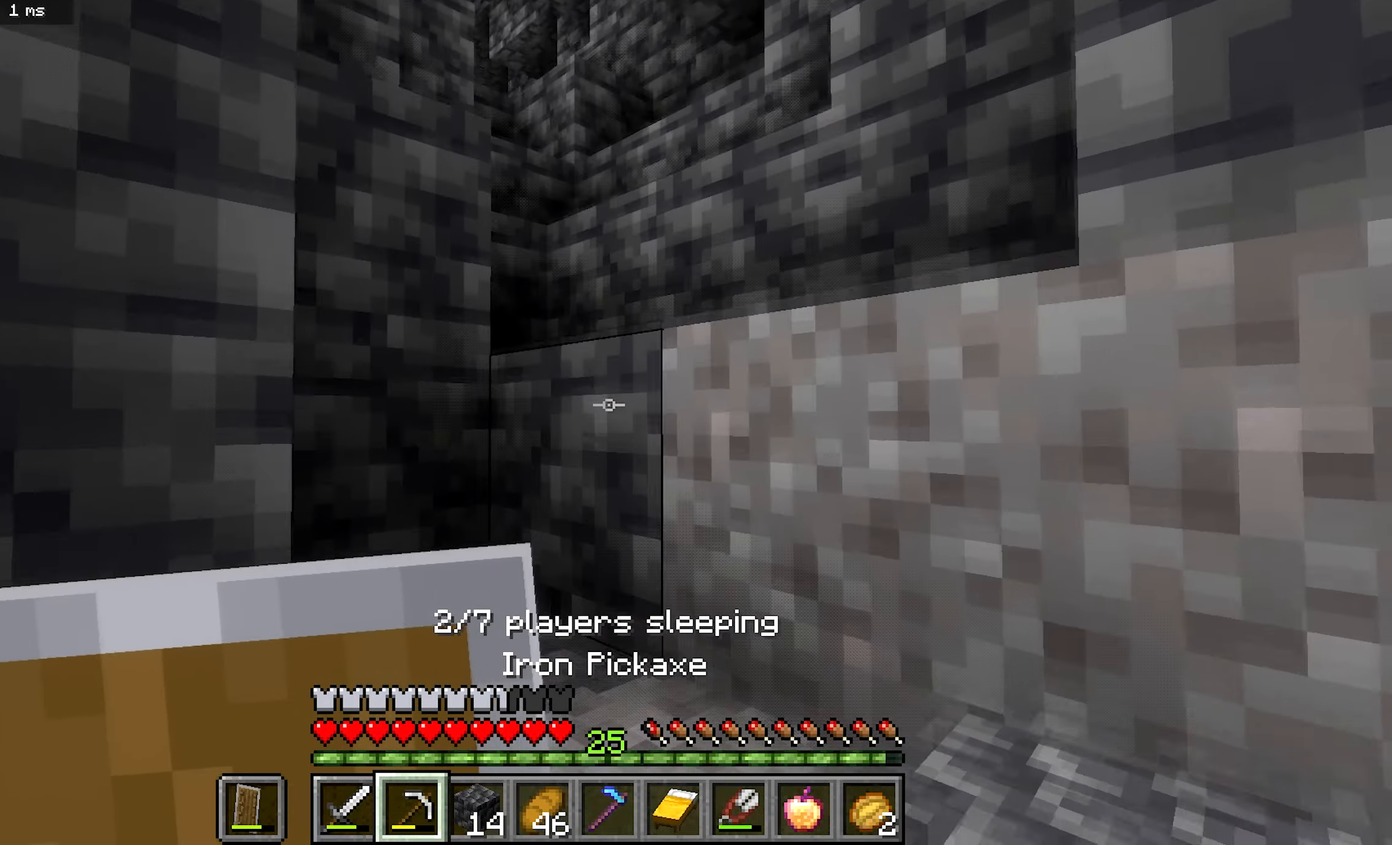
{"keys": ["b"], "mouse": [], "events": [[50, "a", "up"]]}
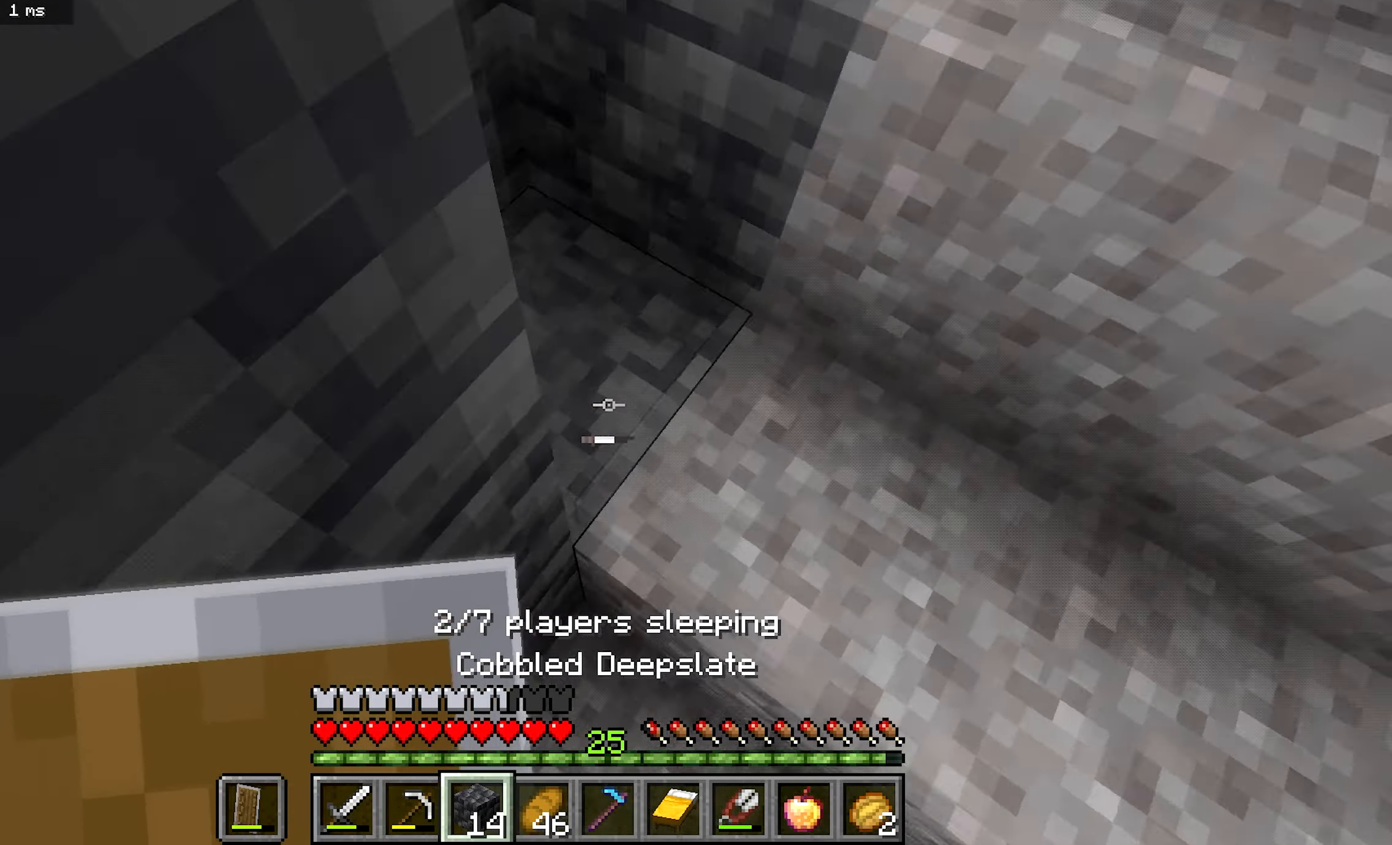
{"keys": ["b", "d"], "mouse": [], "events": [[83, "d", "down"], [366, "d", "up"], [500, "d", "down"]]}
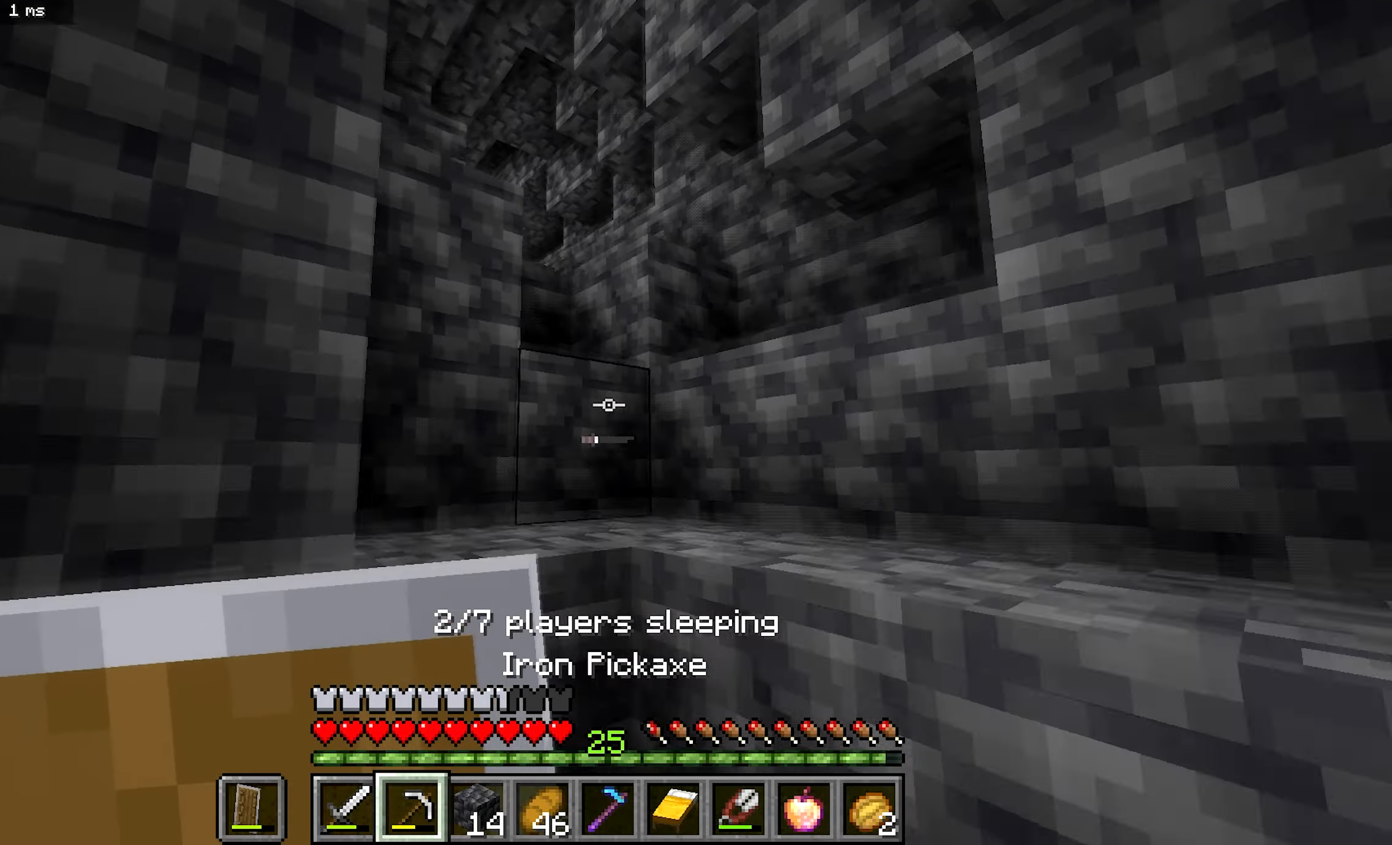
{"keys": ["b"], "mouse": [], "events": [[400, "d", "up"]]}
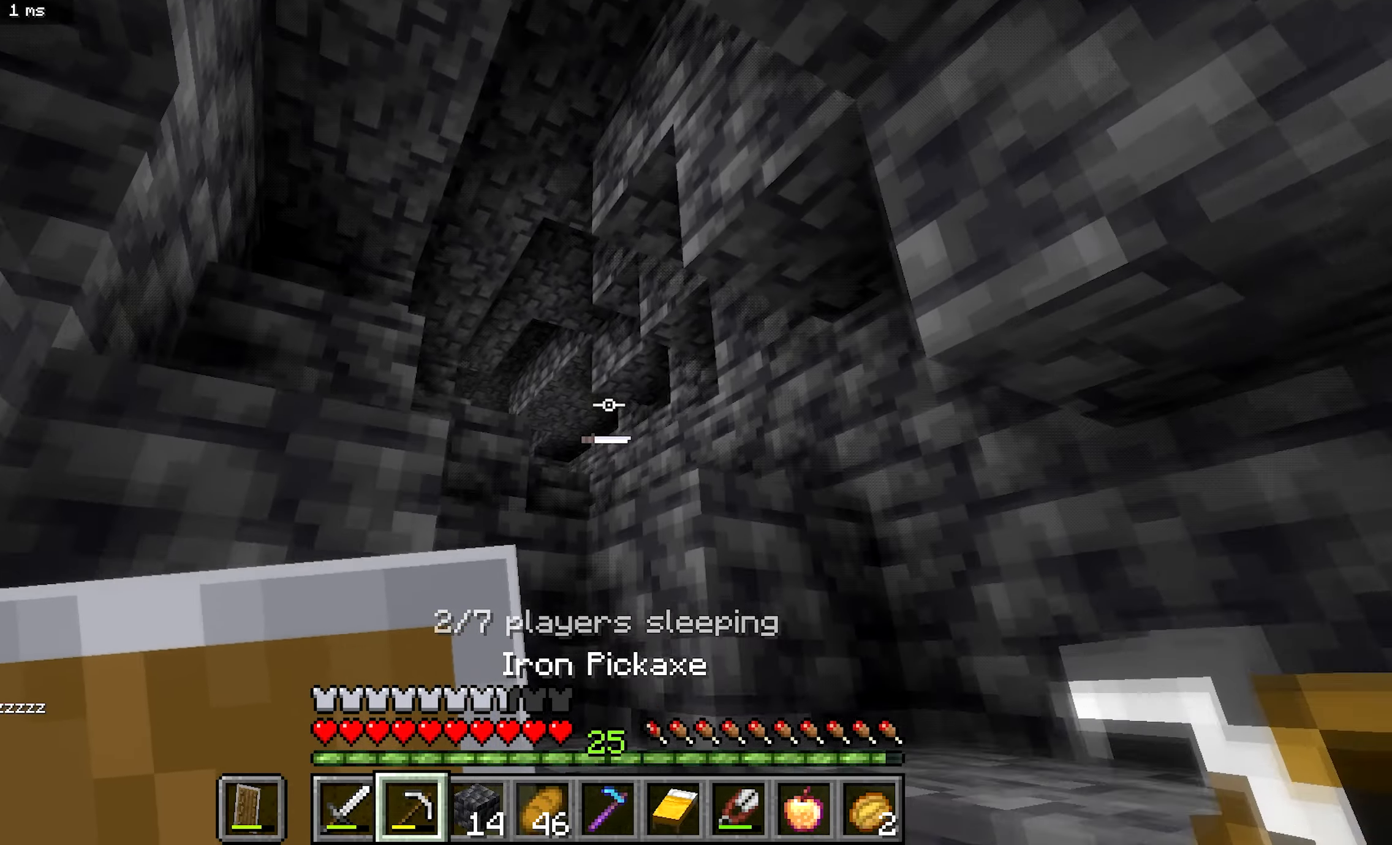
{"keys": ["b"], "mouse": [], "events": []}
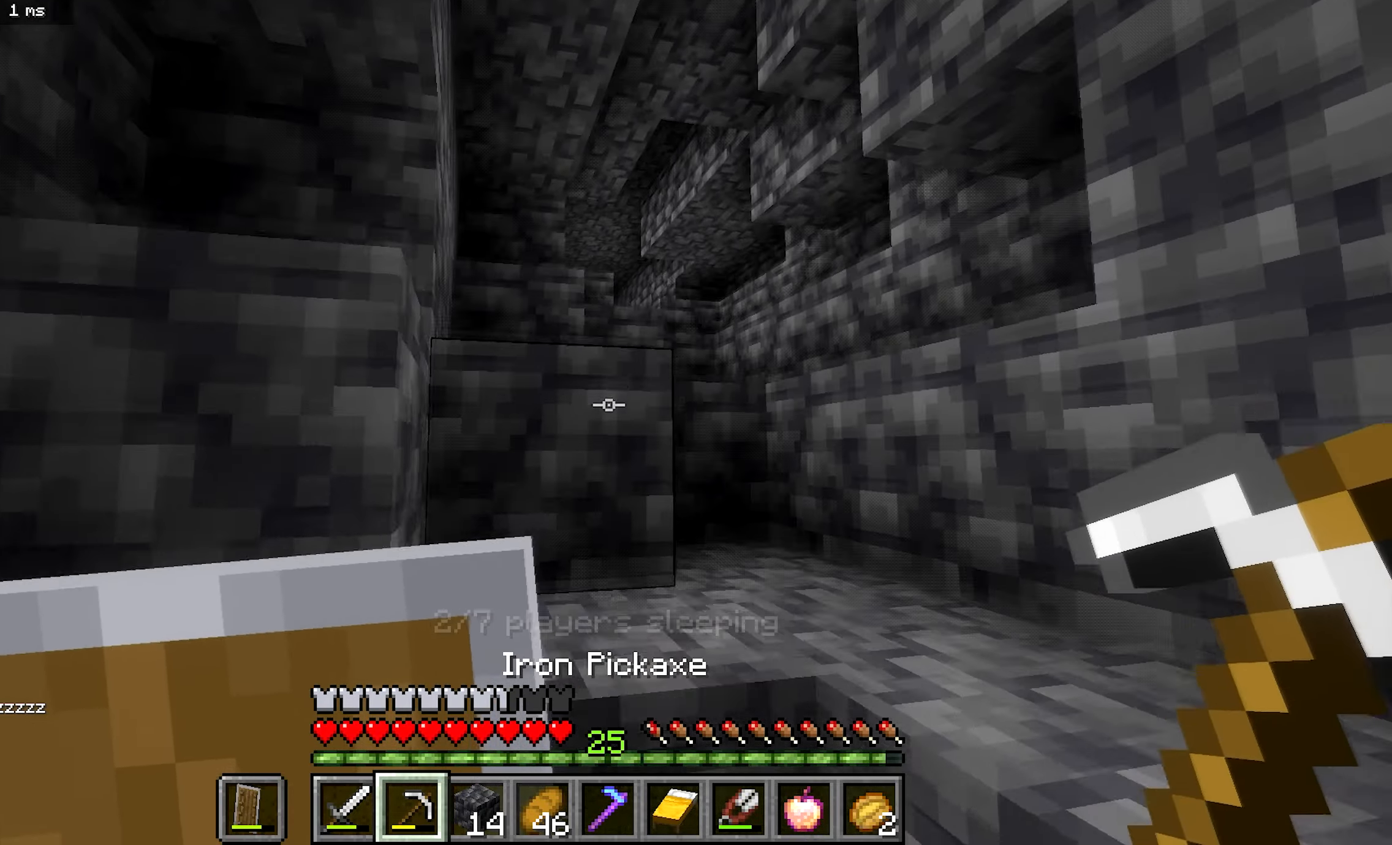
{"keys": ["b", "d"], "mouse": [], "events": [[350, "d", "down"]]}
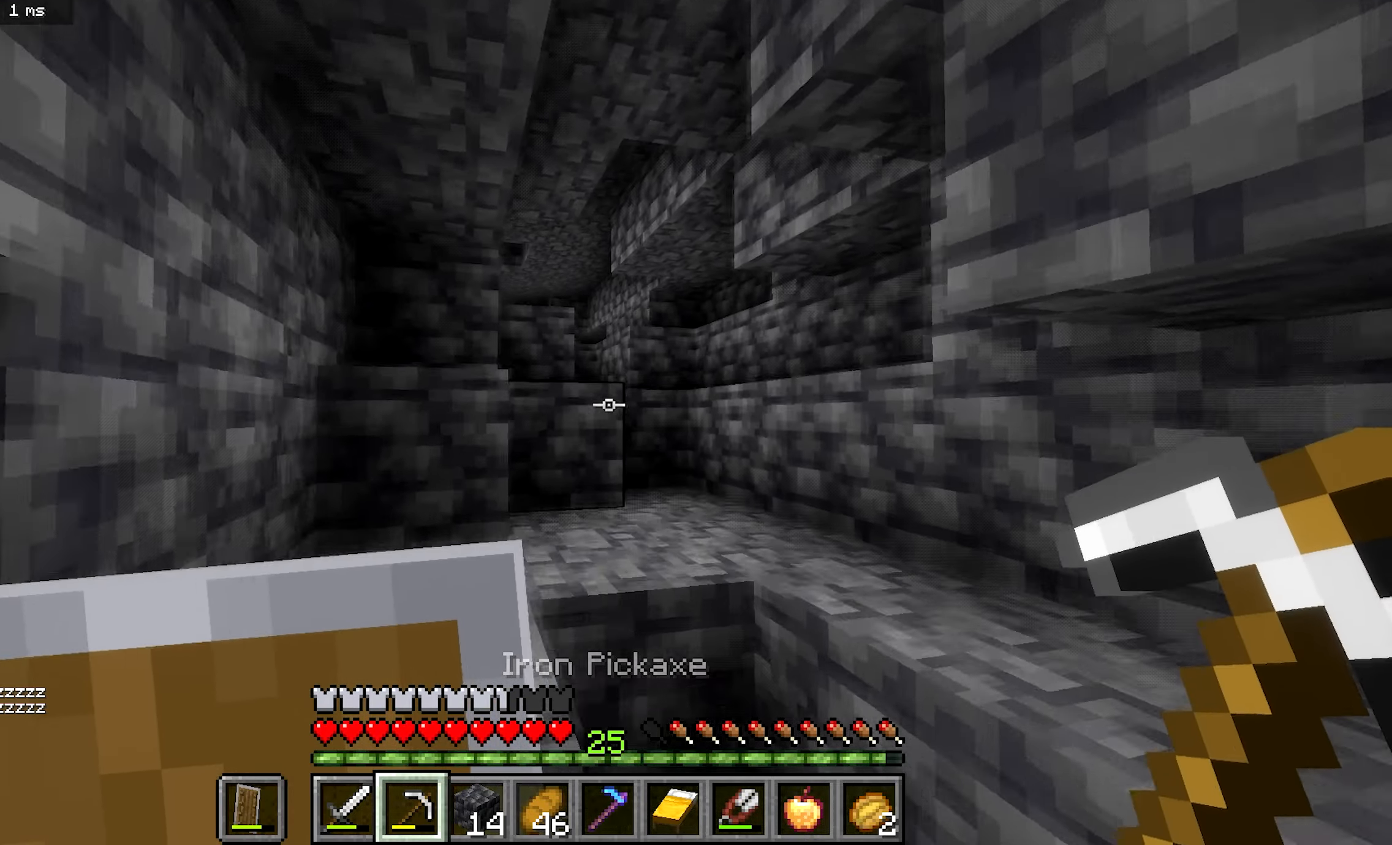
{"keys": ["b"], "mouse": [], "events": [[433, "d", "up"]]}
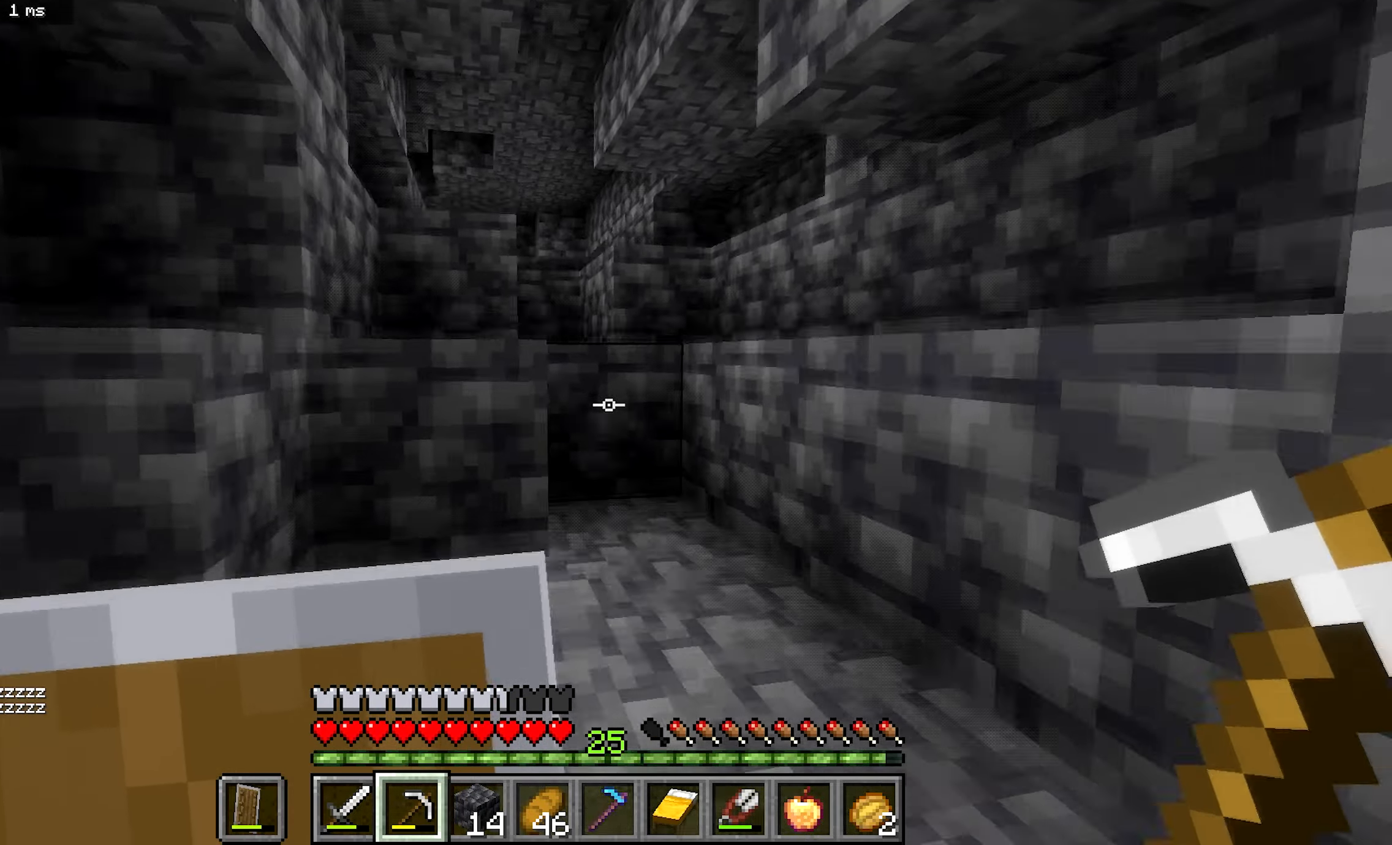
{"keys": ["d"], "mouse": ["left"], "events": [[33, "mouse_left", "down"], [183, "b", "up"], [467, "d", "down"]]}
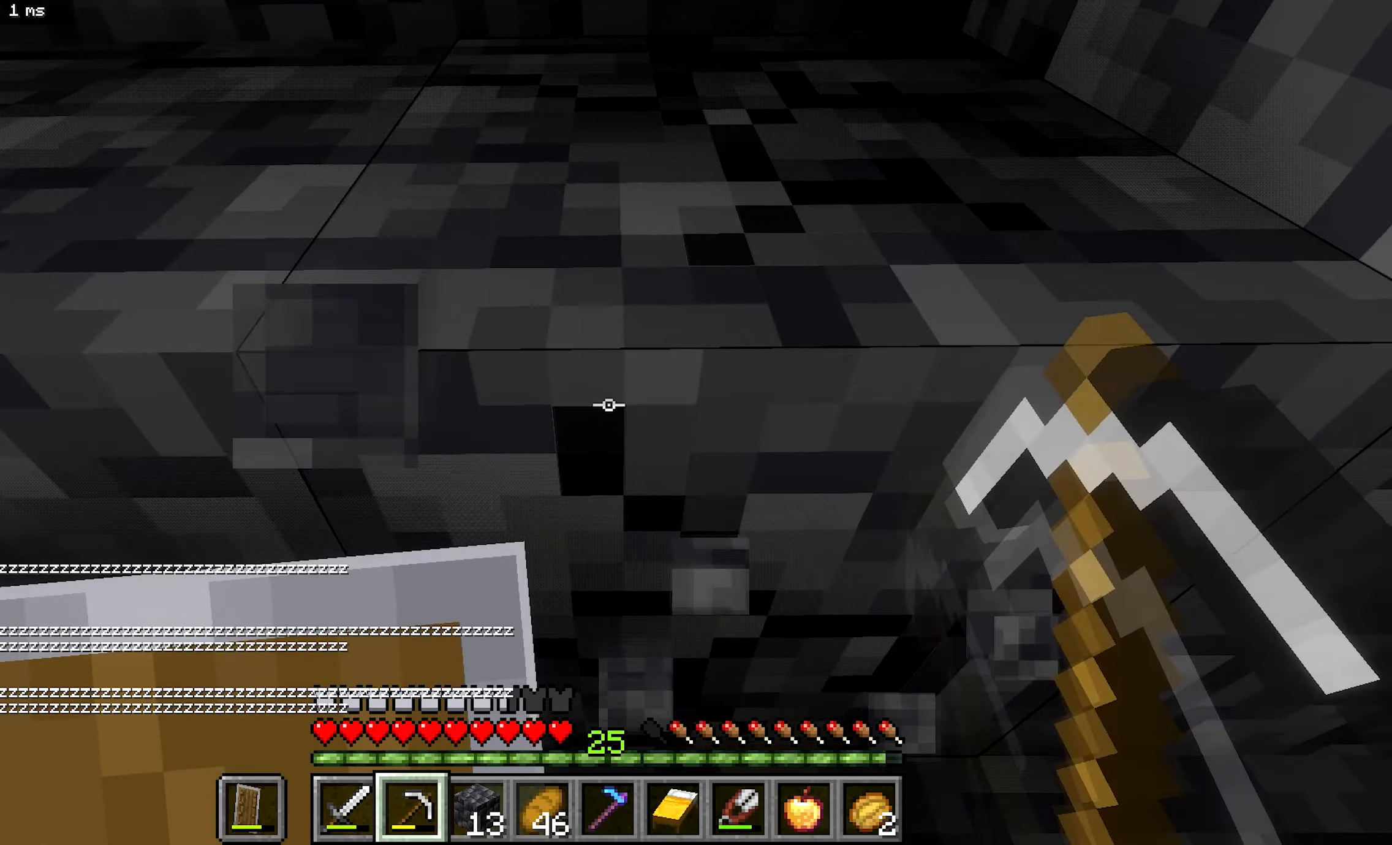
{"keys": ["b", "d"], "mouse": ["left"], "events": [[50, "b", "down"], [100, "d", "up"], [250, "a", "down"], [317, "a", "up"], [417, "d", "down"]]}
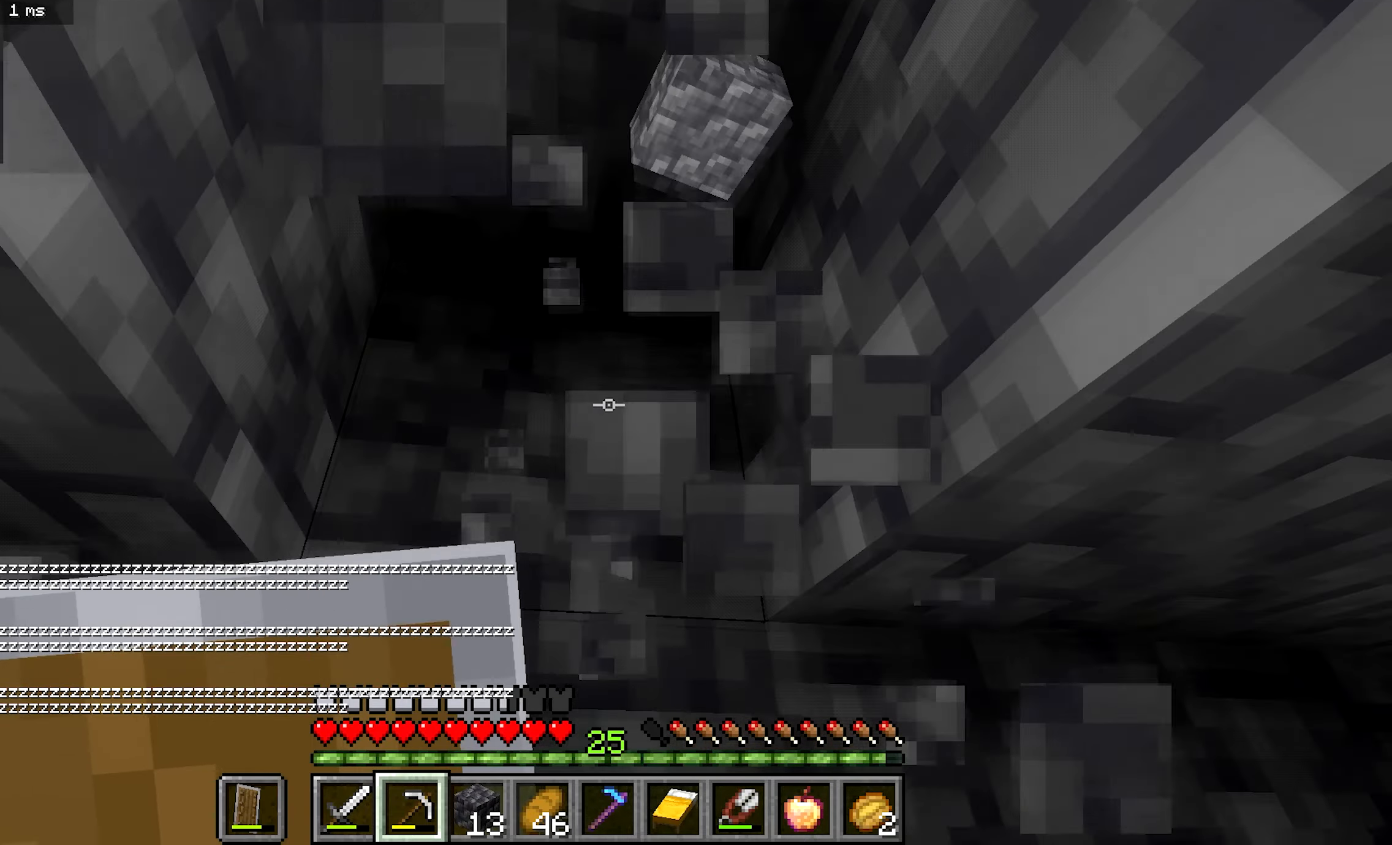
{"keys": ["b"], "mouse": ["left"], "events": [[117, "d", "up"]]}
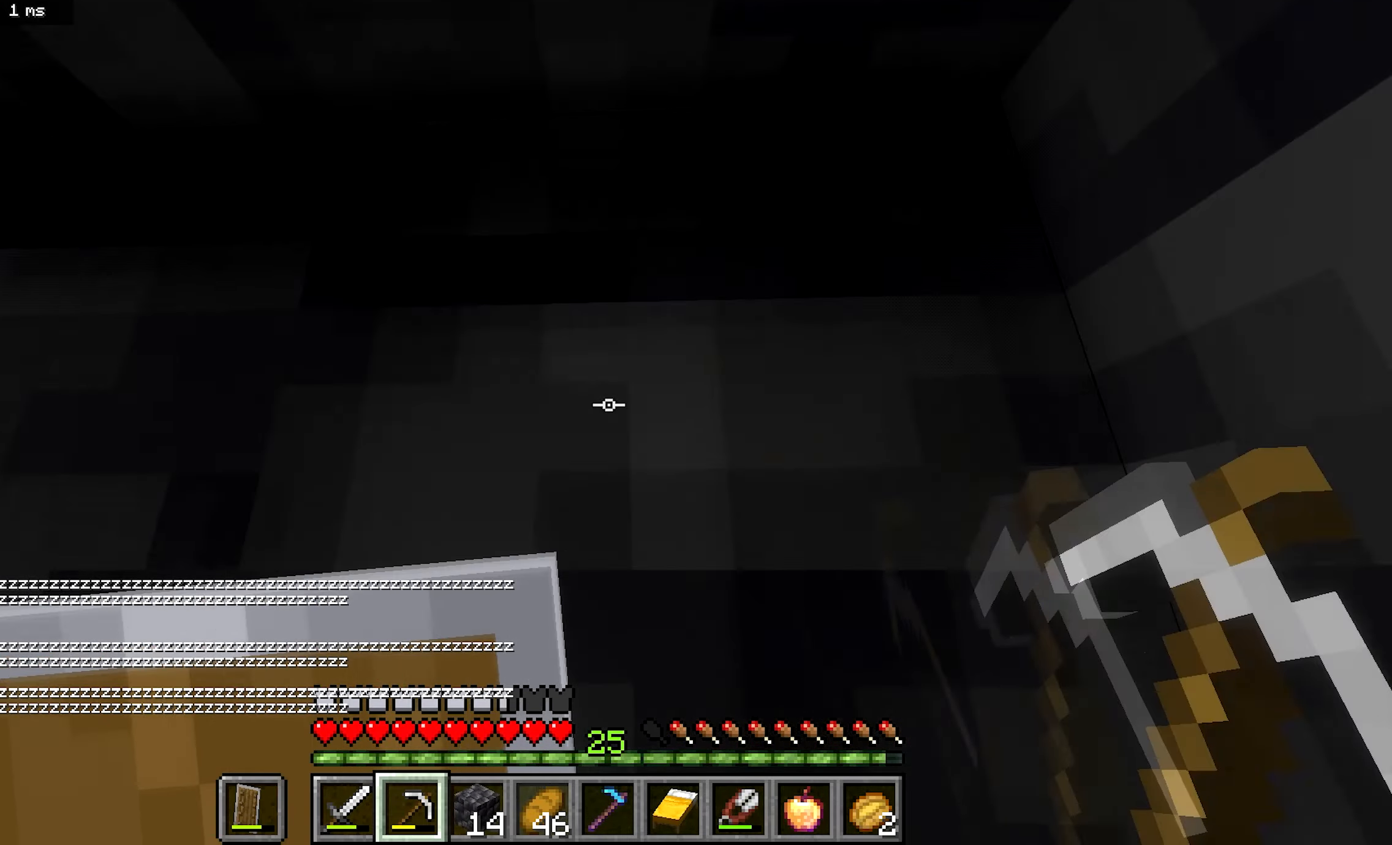
{"keys": ["b"], "mouse": ["left"], "events": []}
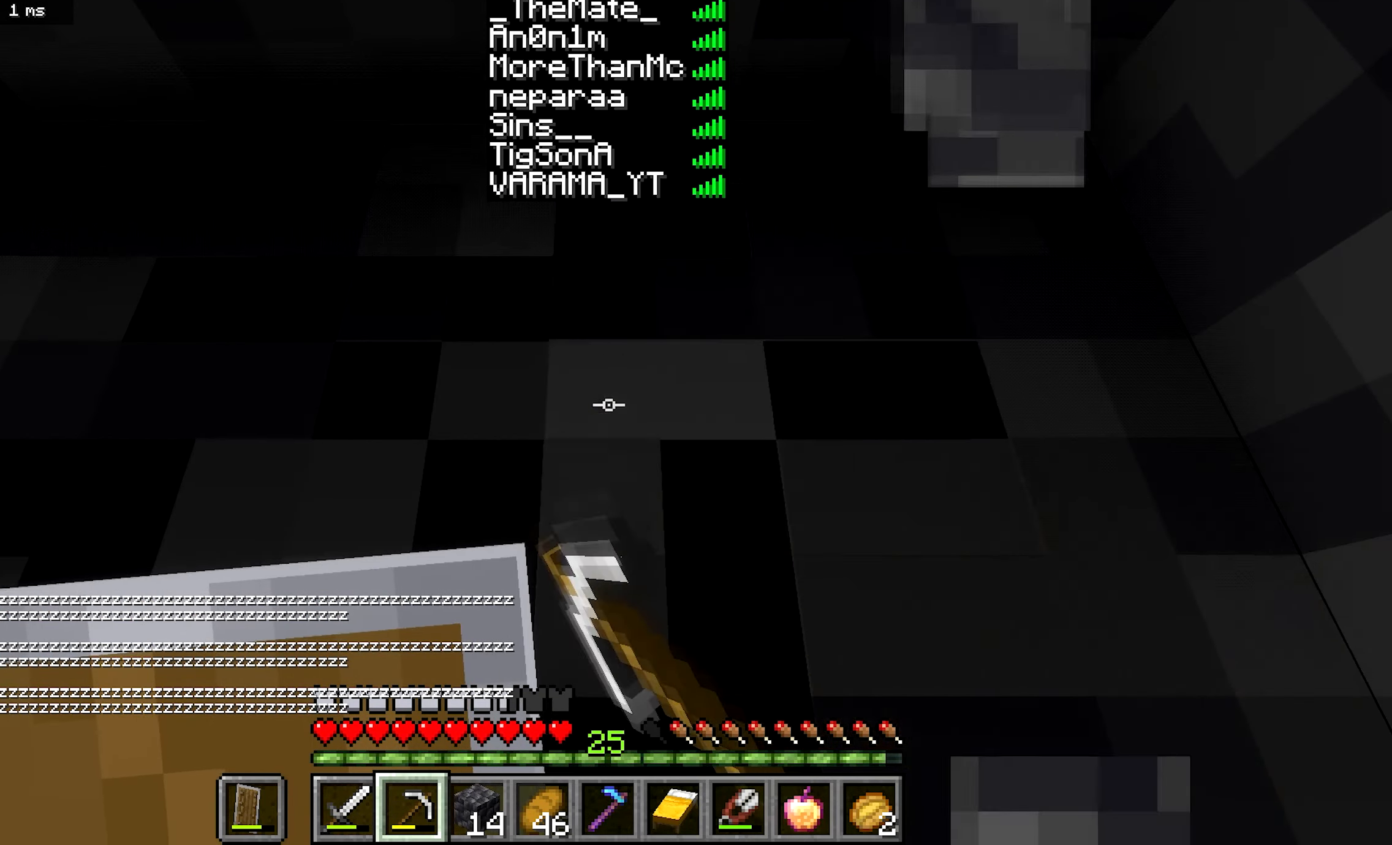
{"keys": ["b"], "mouse": ["left"], "events": []}
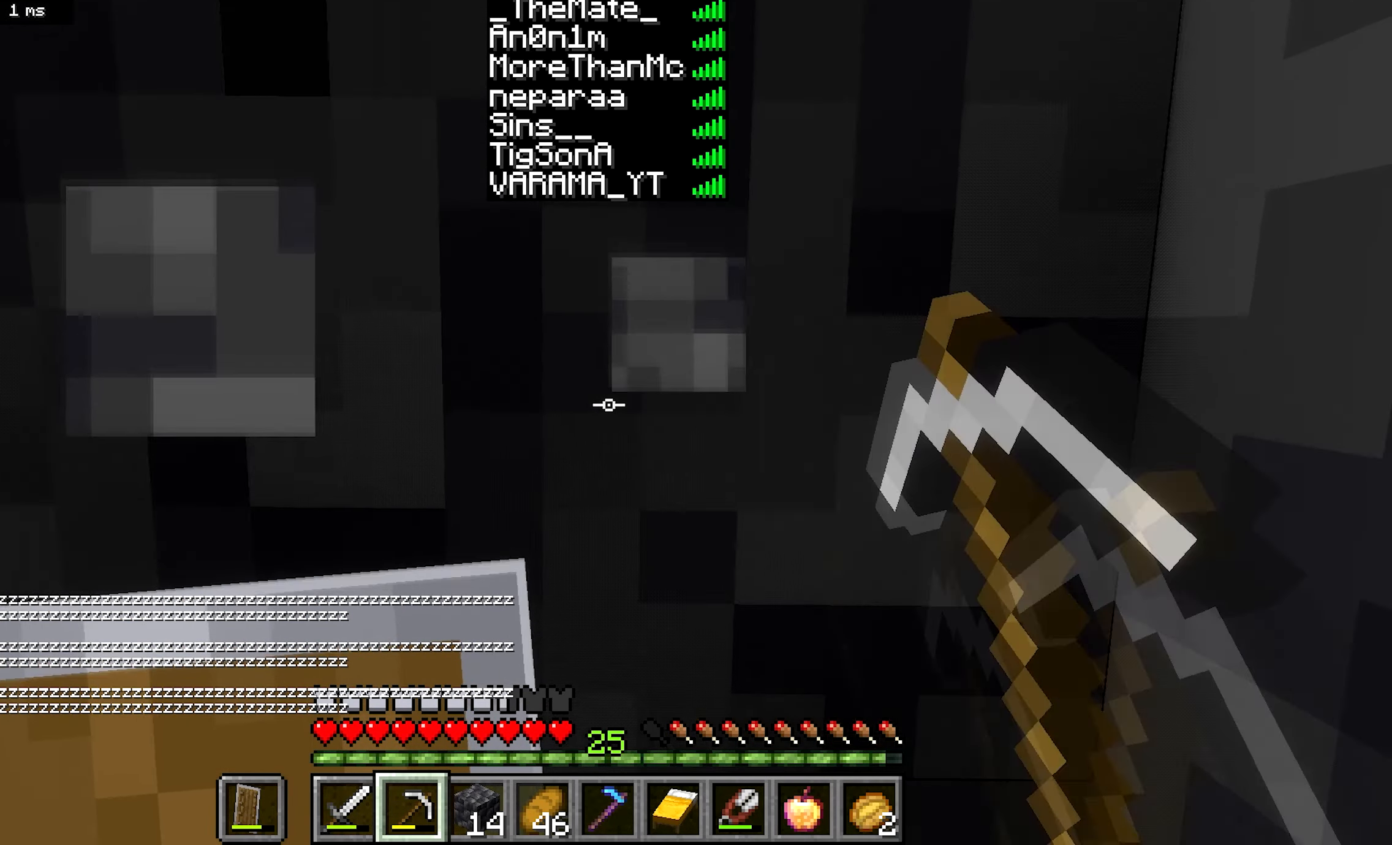
{"keys": ["b"], "mouse": ["left"], "events": []}
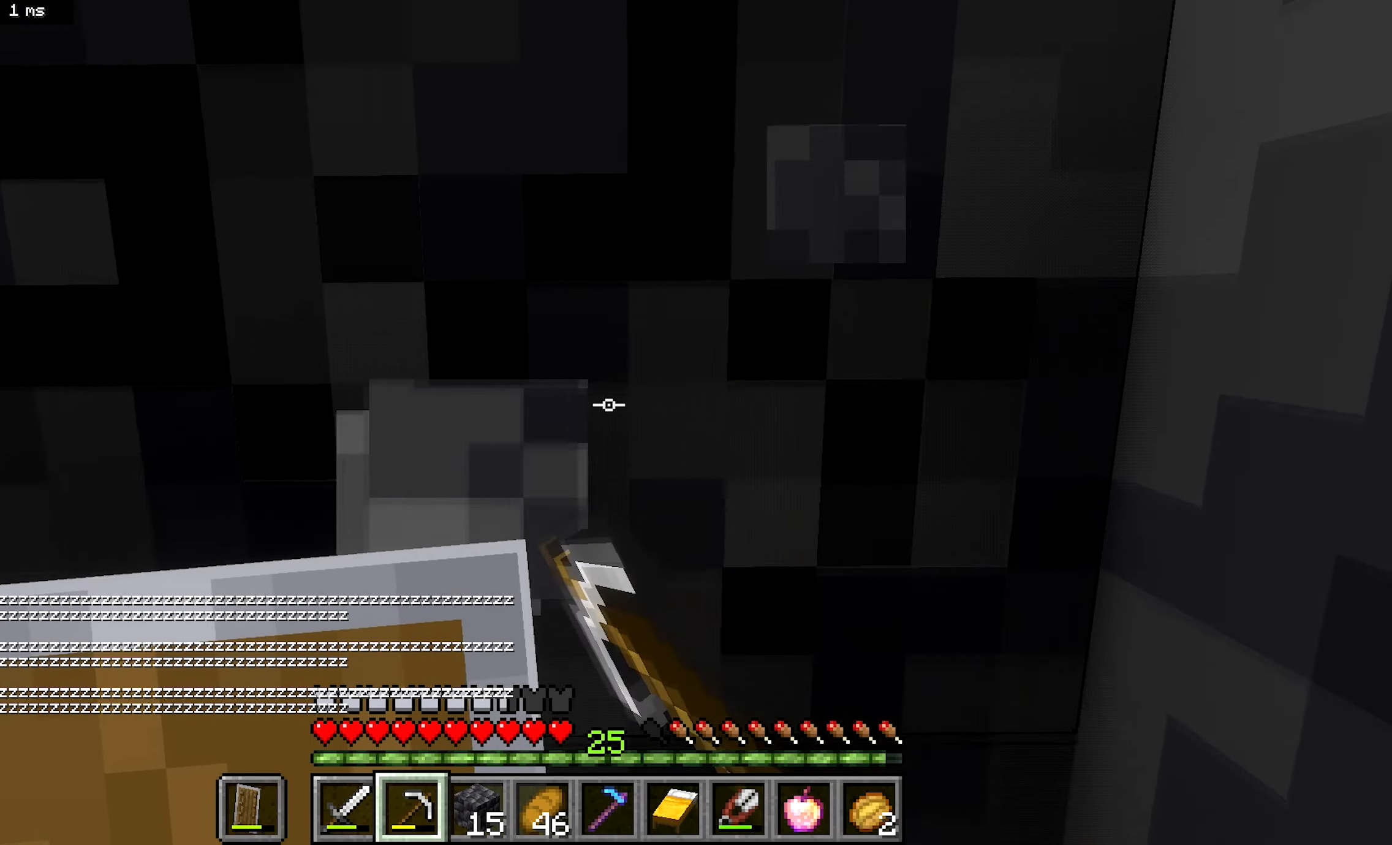
{"keys": ["b"], "mouse": ["left"], "events": []}
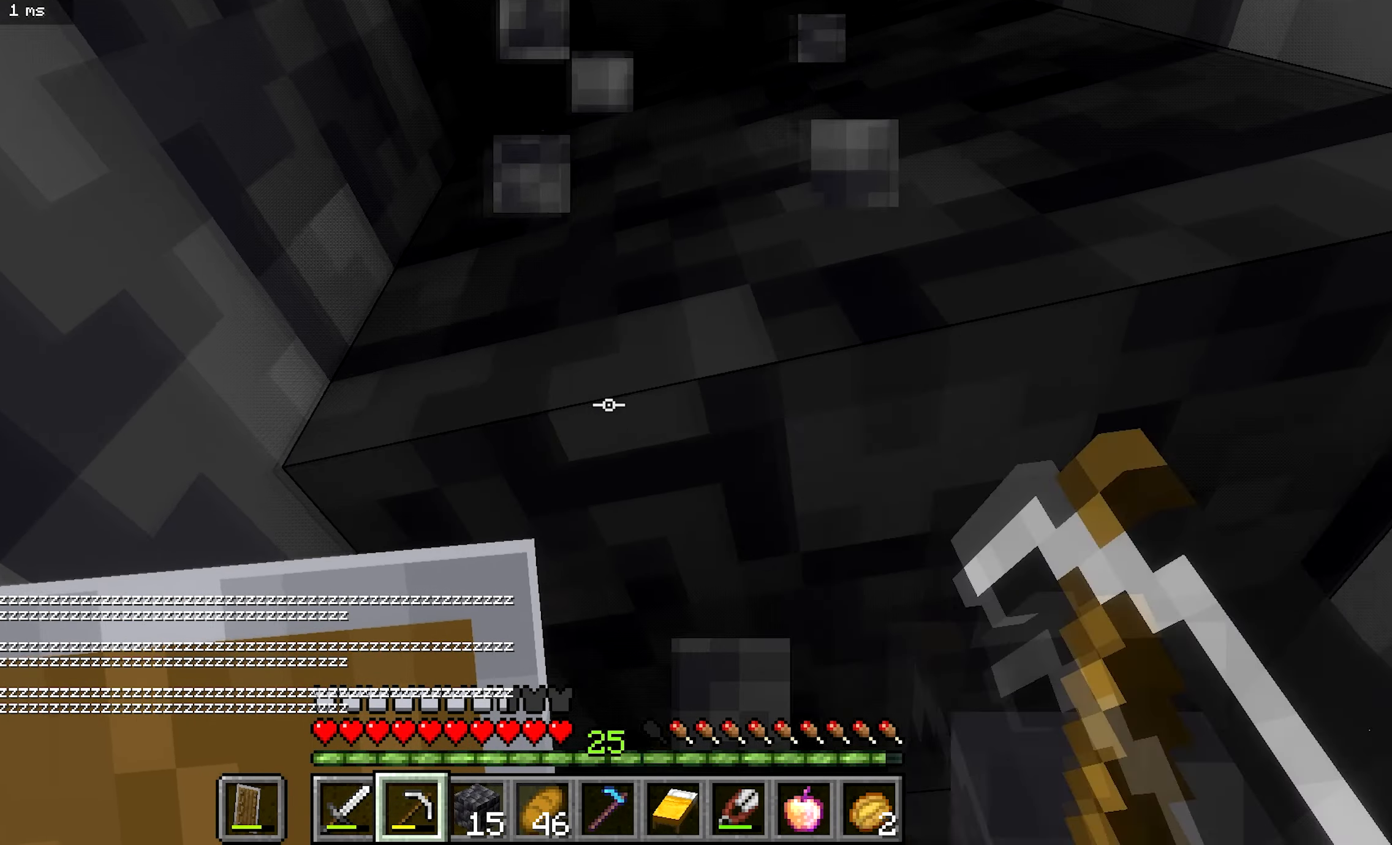
{"keys": ["b"], "mouse": ["left"], "events": [[83, "d", "down"], [267, "d", "up"]]}
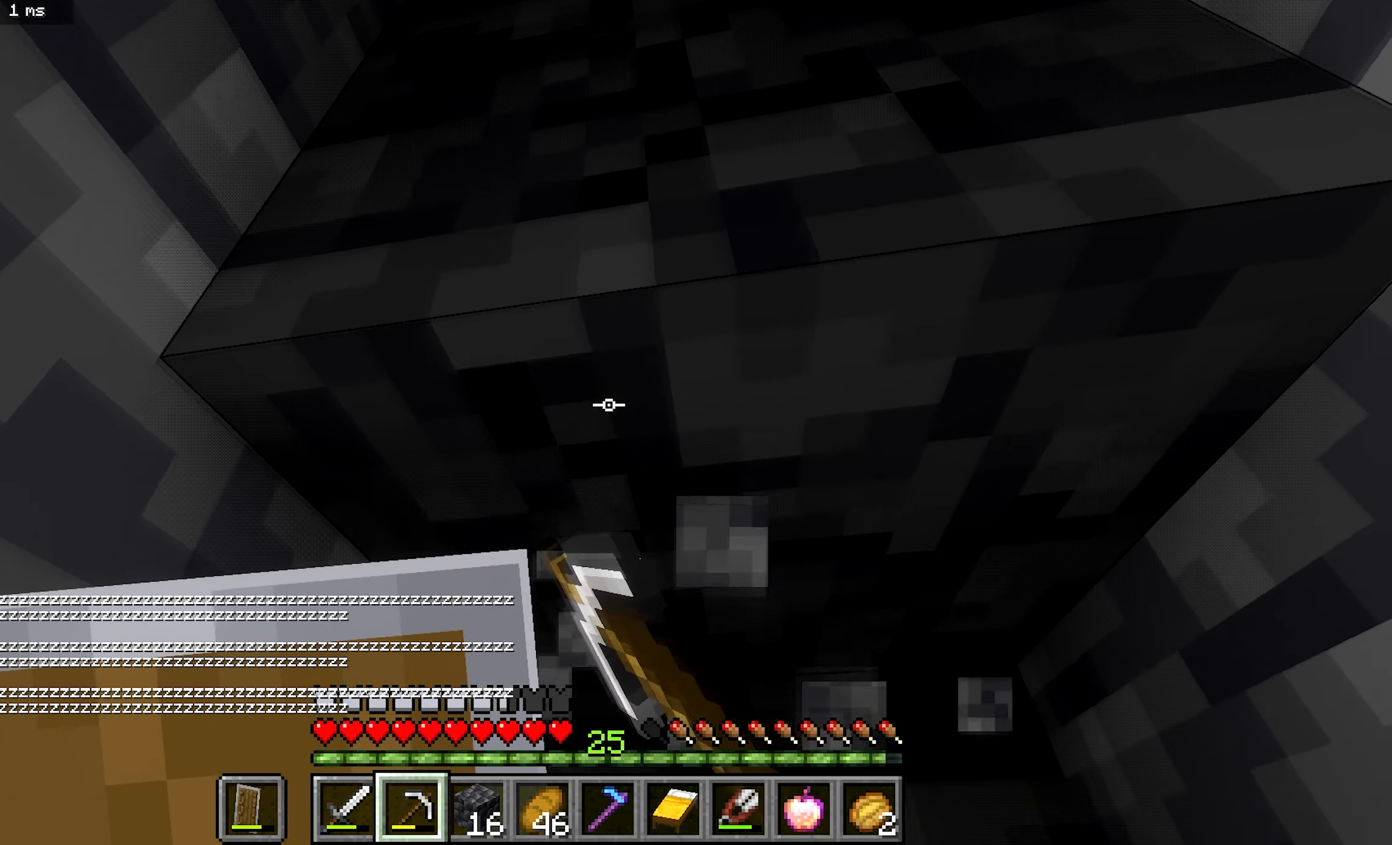
{"keys": ["b", "d"], "mouse": ["left"], "events": [[283, "d", "down"]]}
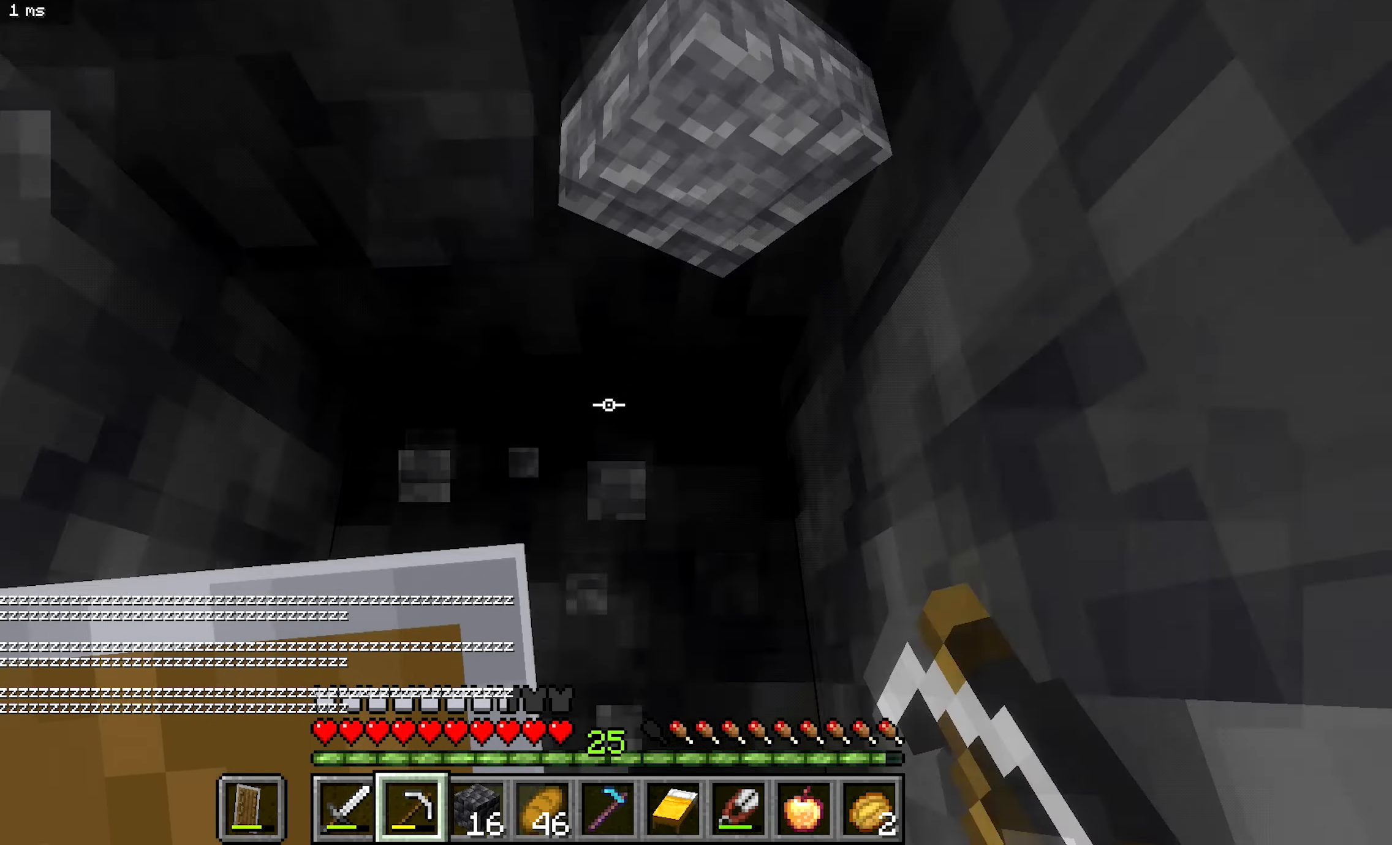
{"keys": [], "mouse": [], "events": [[33, "d", "up"], [217, "mouse_left", "up"], [267, "b", "up"]]}
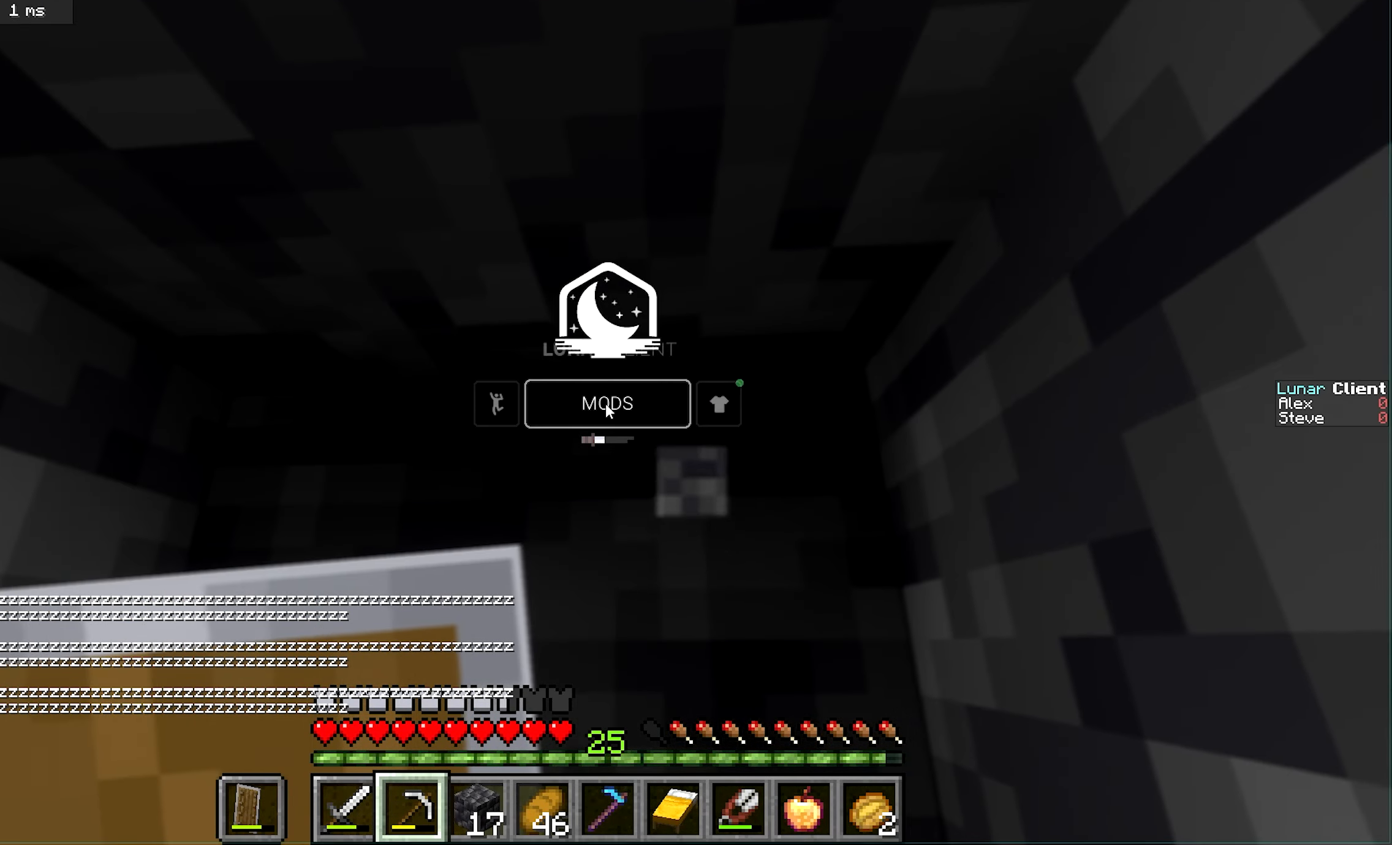
{"keys": [], "mouse": [], "events": []}
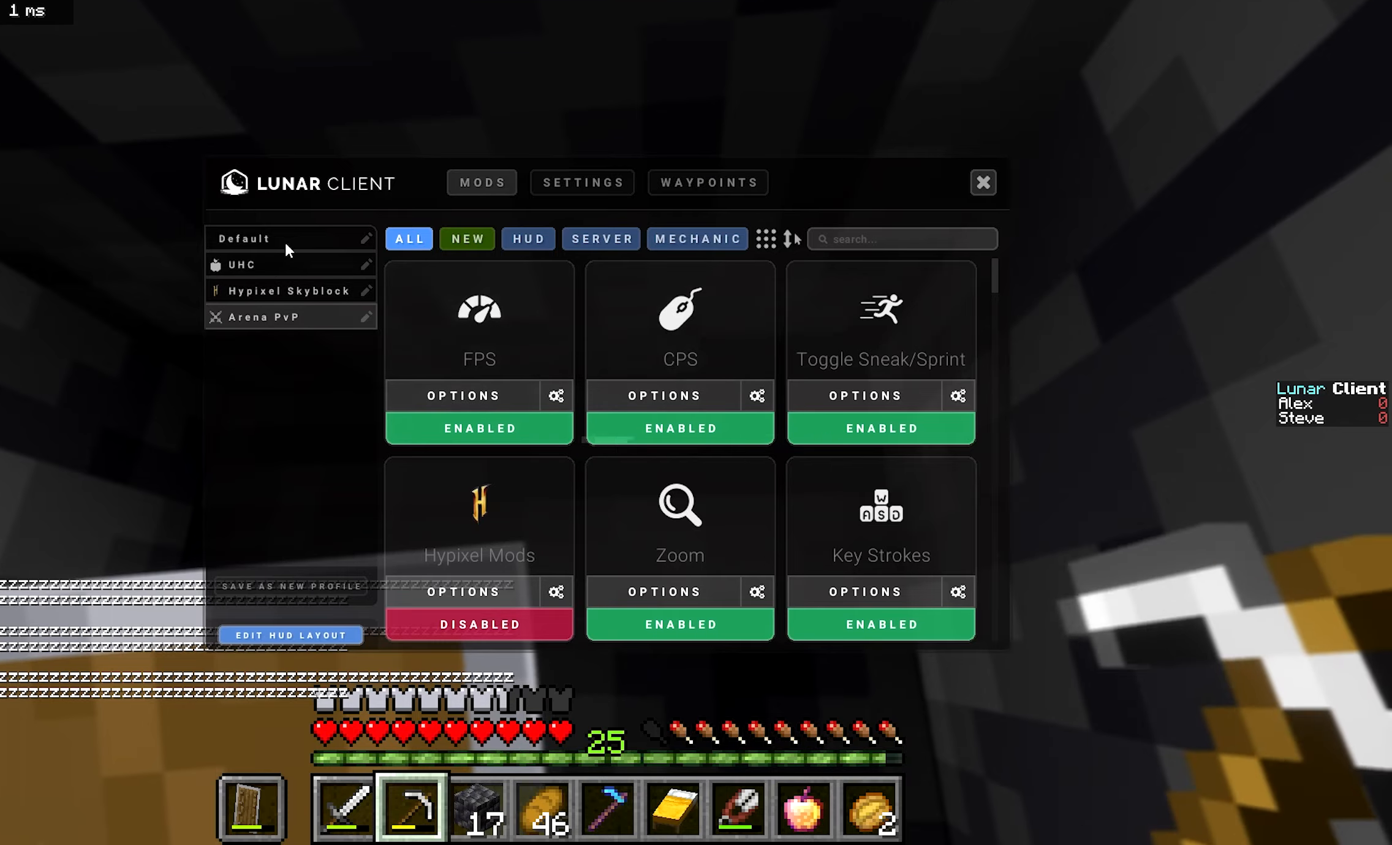
{"keys": [], "mouse": [], "events": []}